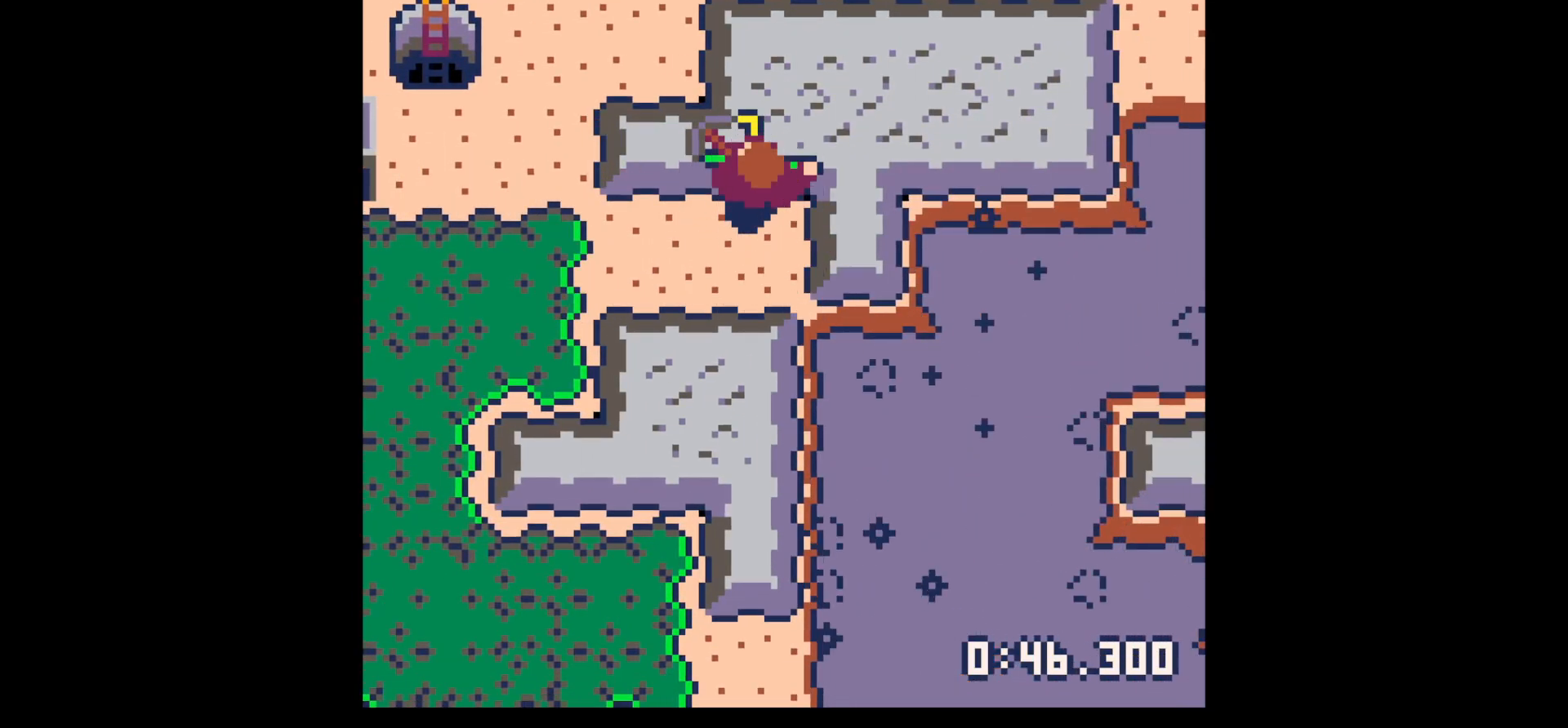
Gameplay with keyboard; each line is a JSON object with the keys held at the frame after it. "events" lists presses ("down") and releases ("up") of "down", "left", "right", "up", "x" and "z" between this image and that frame as [ms after this image, input, new state], when the widget could be followed in between. No other keys are recorded. Mouse input is not recorded.
{"keys": ["up", "x"], "events": []}
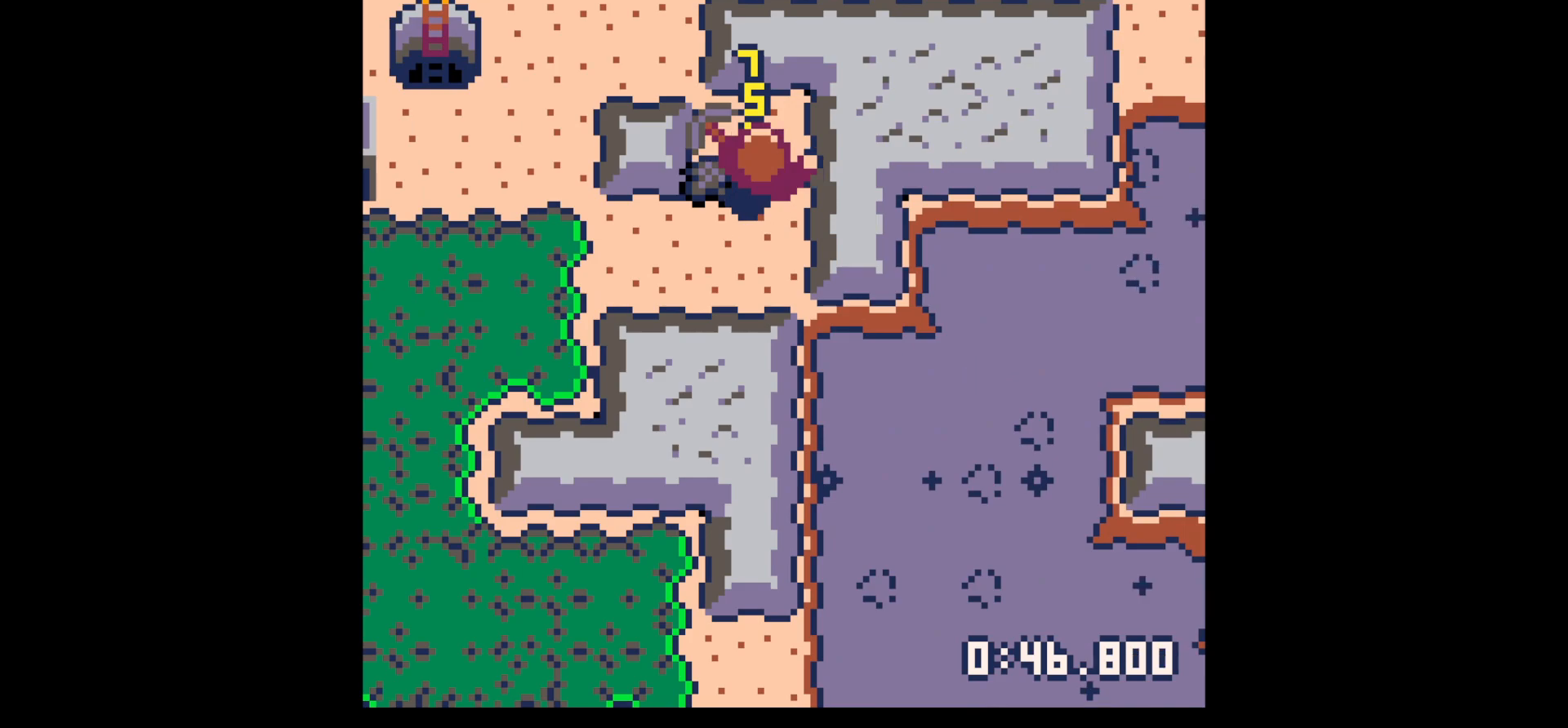
{"keys": ["x"], "events": [[500, "up", "up"]]}
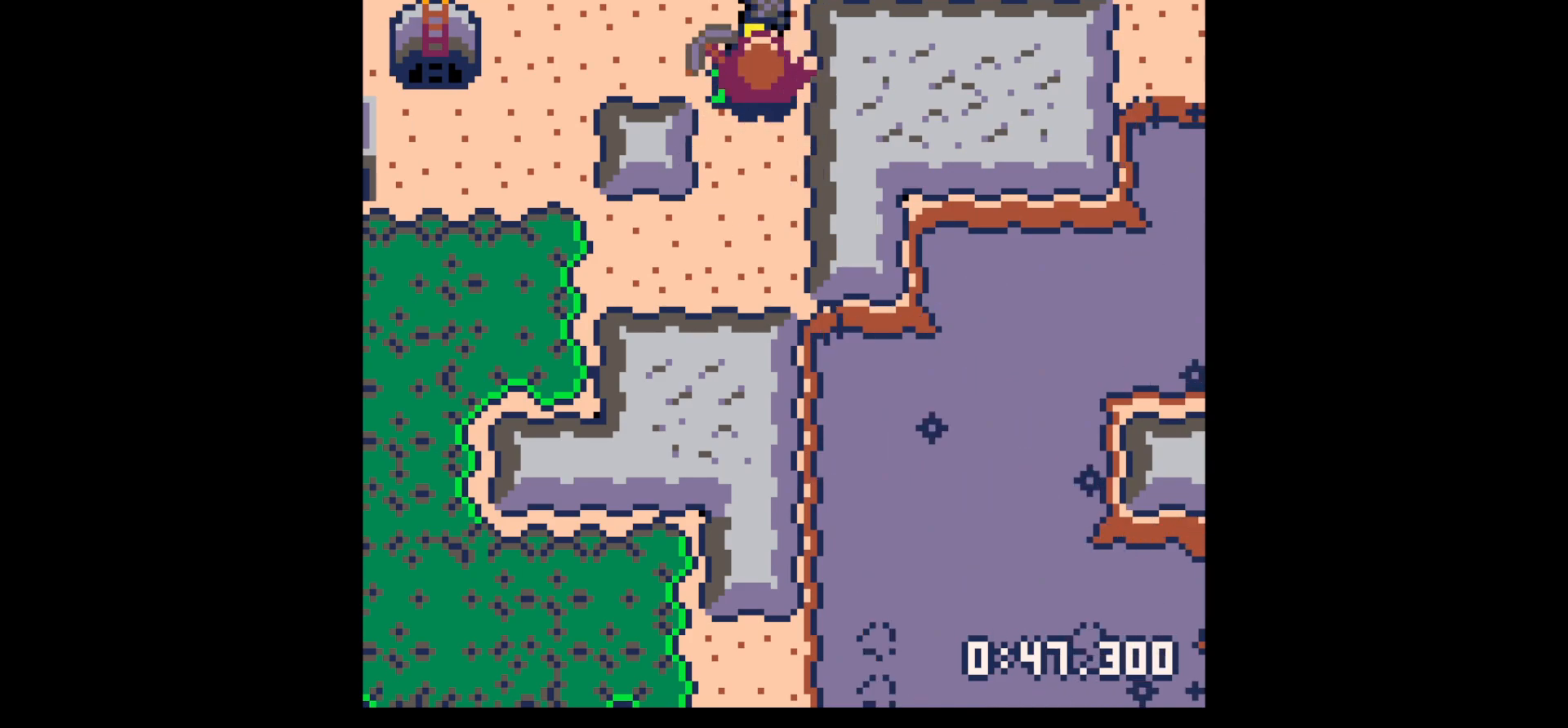
{"keys": ["up"], "events": [[267, "x", "up"], [317, "down", "down"], [367, "left", "down"], [417, "down", "up"], [417, "left", "up"], [500, "up", "down"]]}
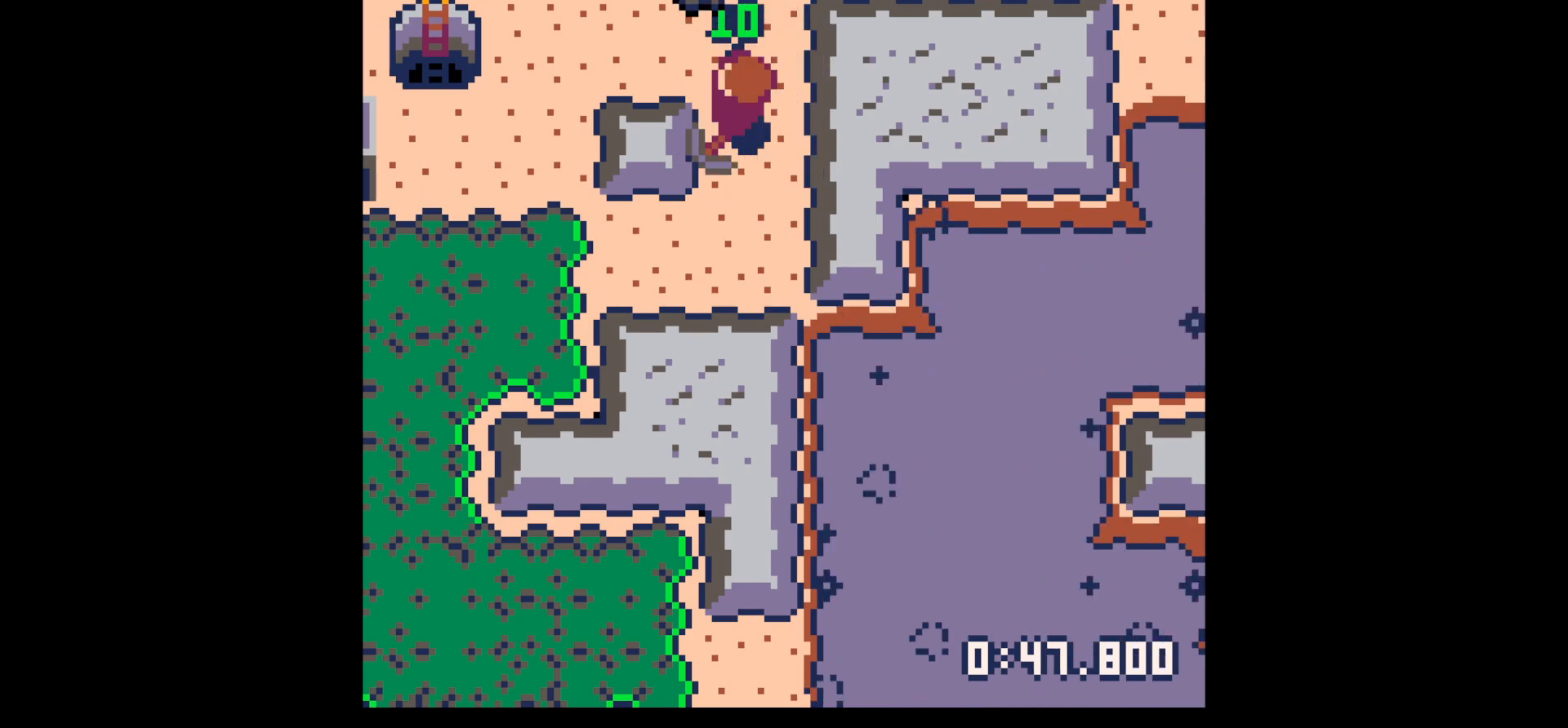
{"keys": ["left"], "events": [[417, "left", "down"], [467, "up", "up"]]}
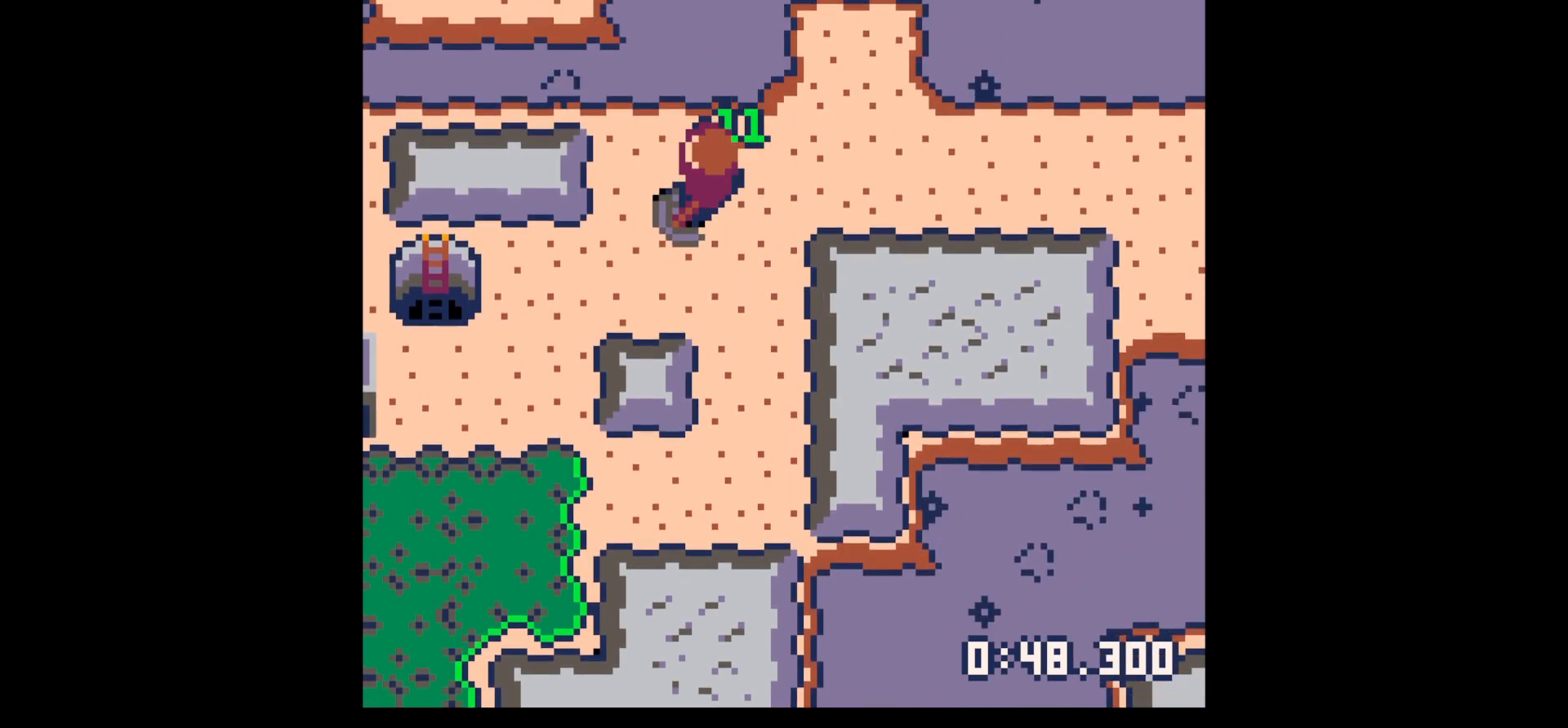
{"keys": ["down", "x"], "events": [[117, "down", "down"], [200, "left", "up"], [400, "x", "down"]]}
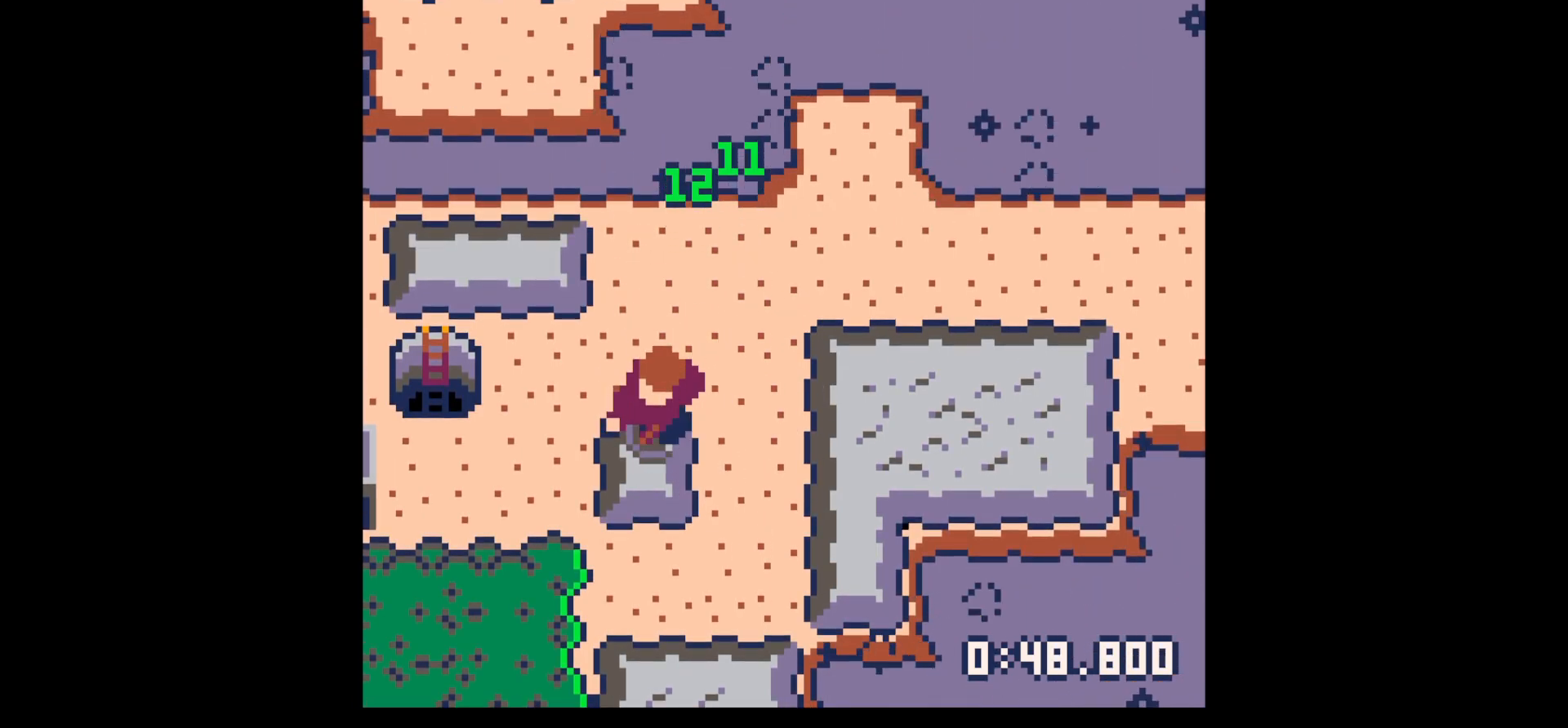
{"keys": ["down", "x"], "events": []}
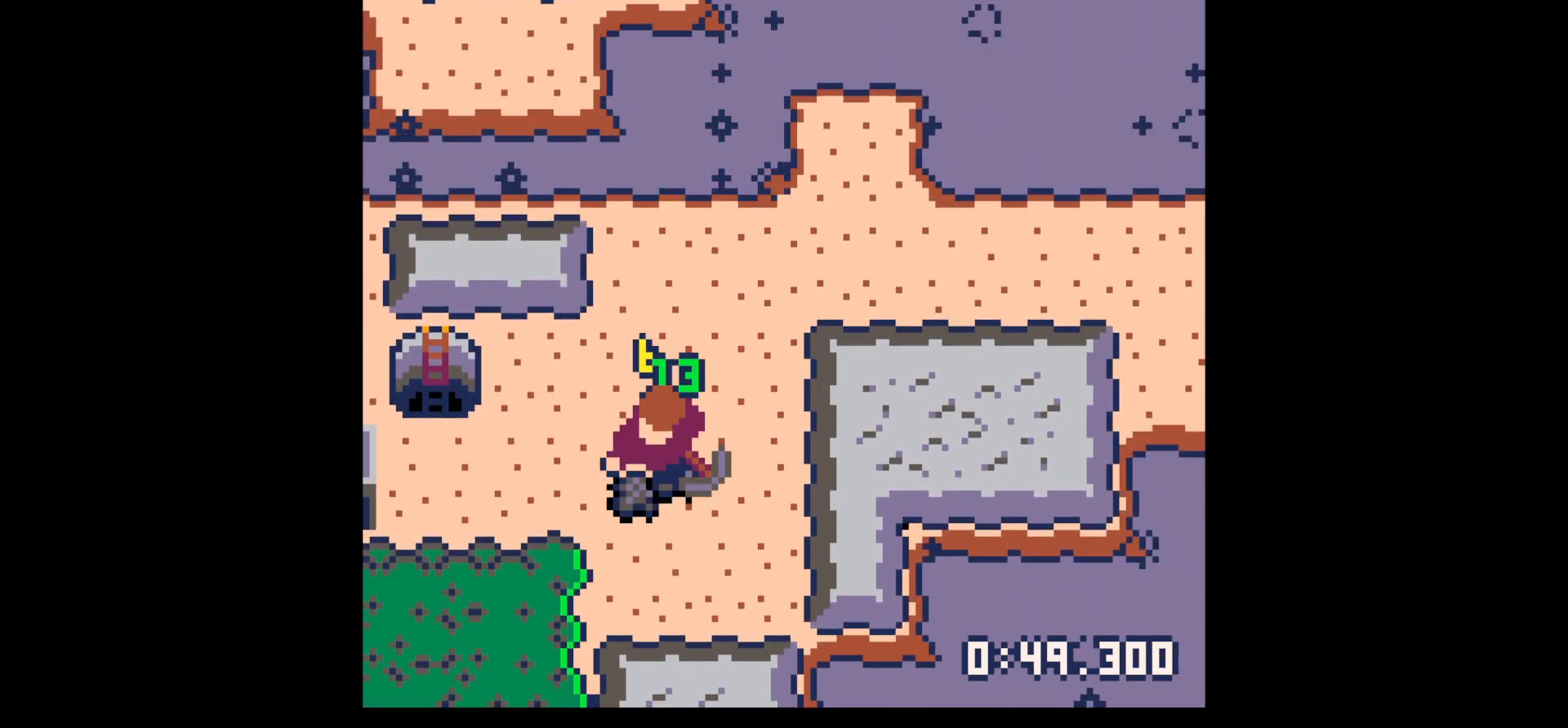
{"keys": ["left", "up"], "events": [[100, "x", "up"], [183, "left", "down"], [333, "down", "up"], [467, "up", "down"]]}
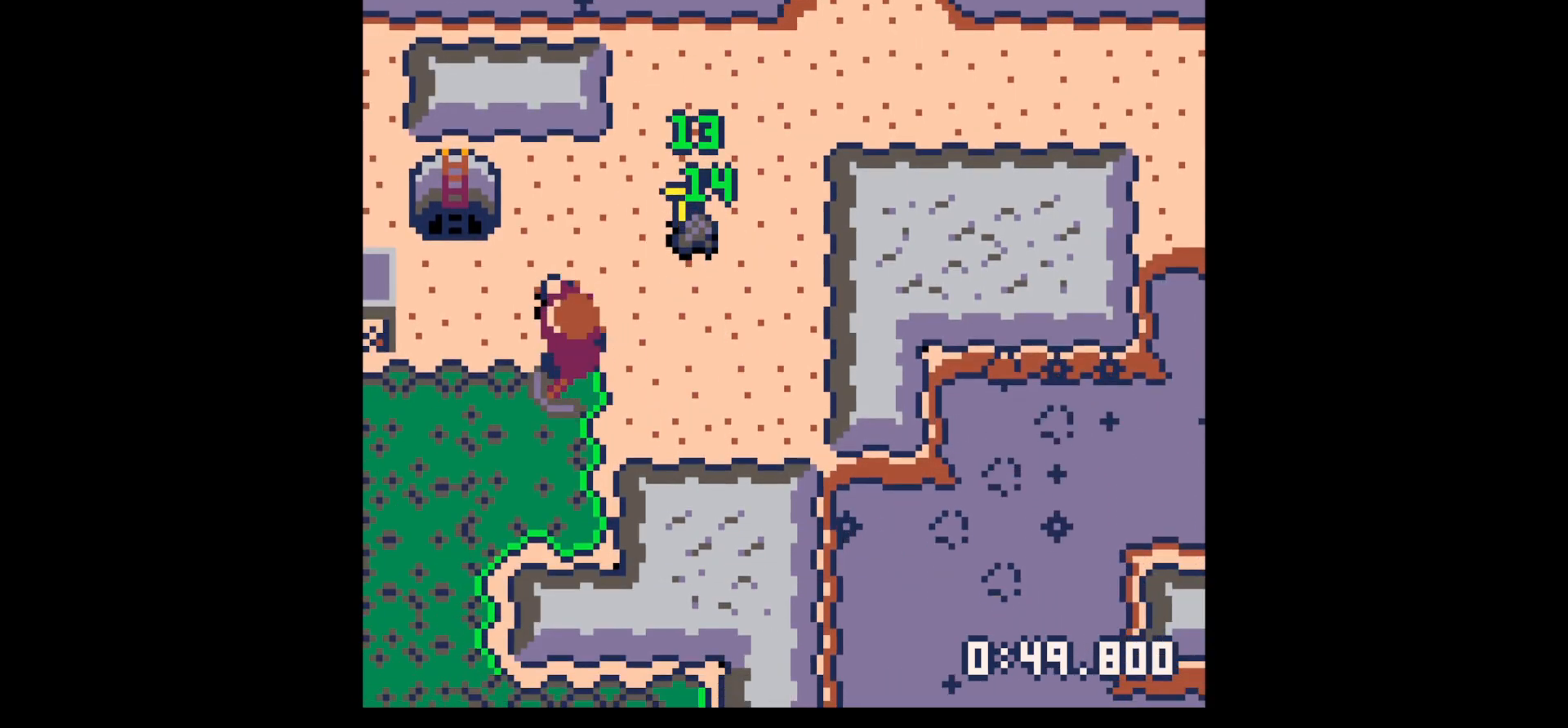
{"keys": ["right"], "events": [[200, "left", "up"], [200, "right", "down"], [383, "up", "up"]]}
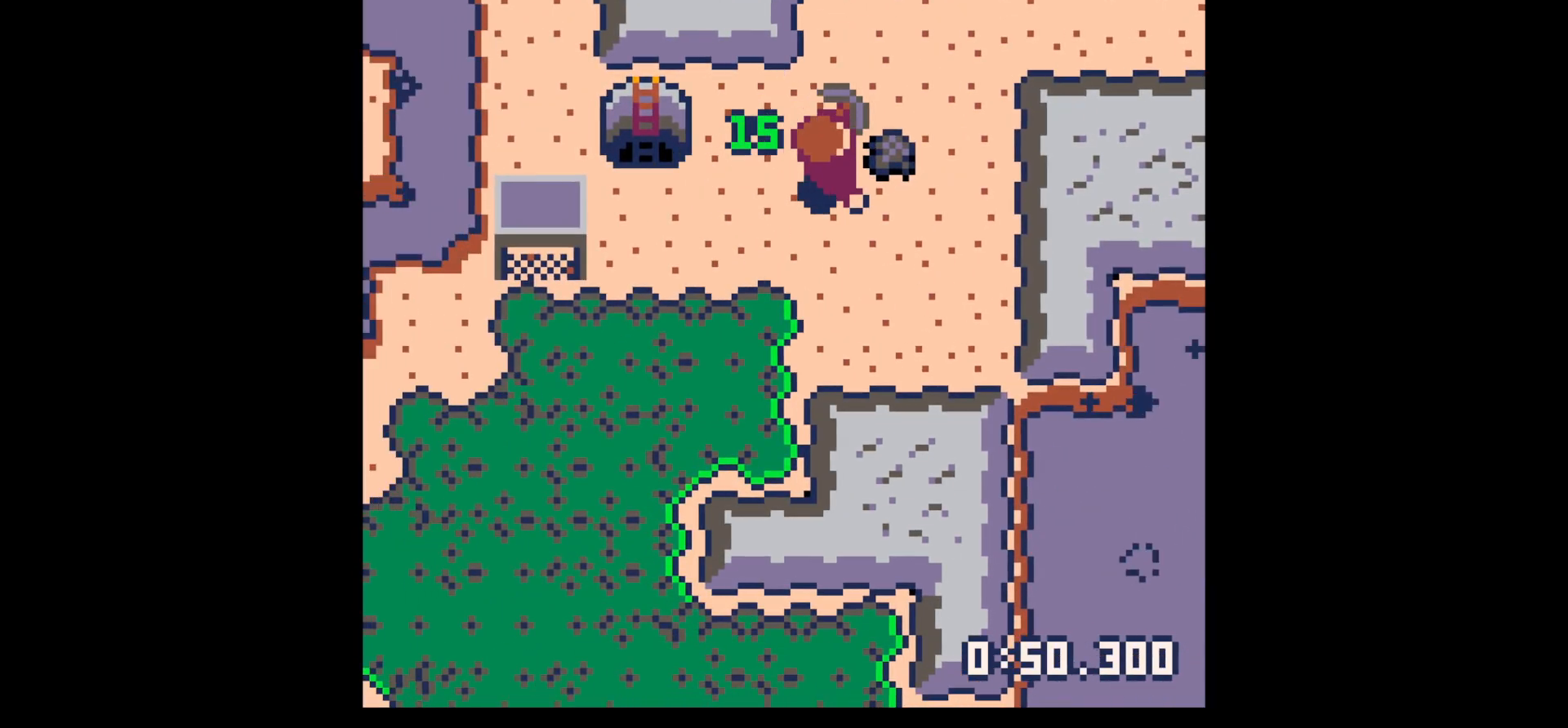
{"keys": ["right", "x"], "events": [[233, "up", "down"], [367, "up", "up"], [450, "x", "down"]]}
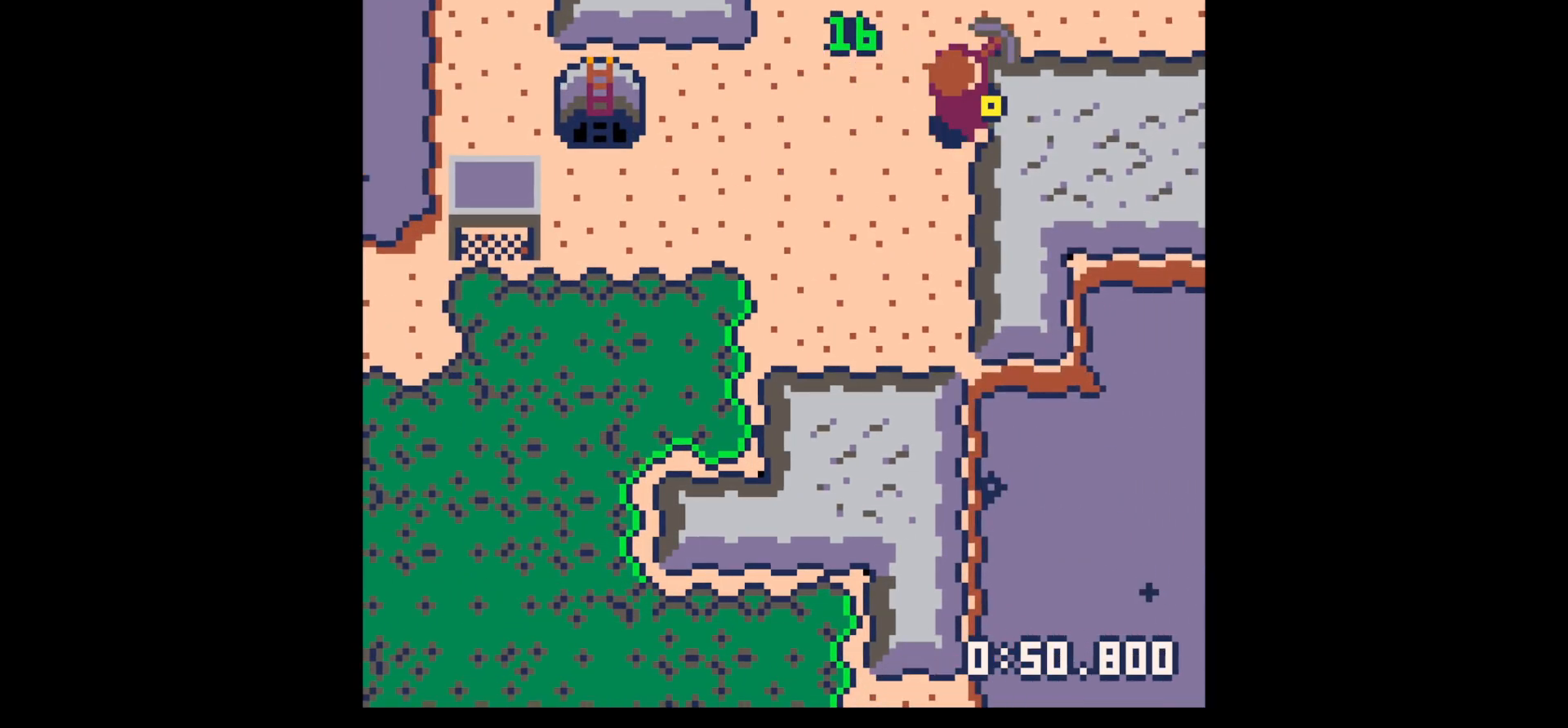
{"keys": ["right", "x"], "events": []}
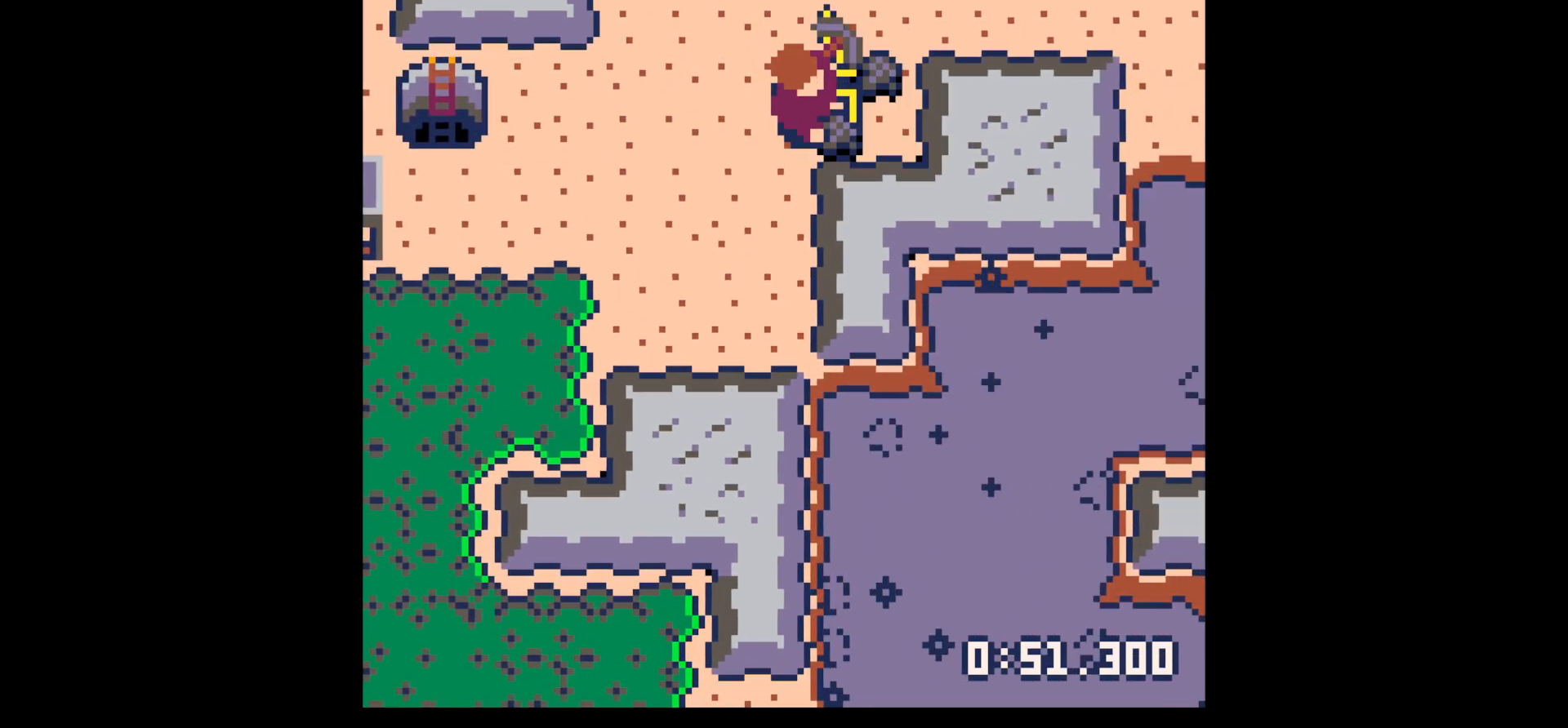
{"keys": ["right", "x"], "events": []}
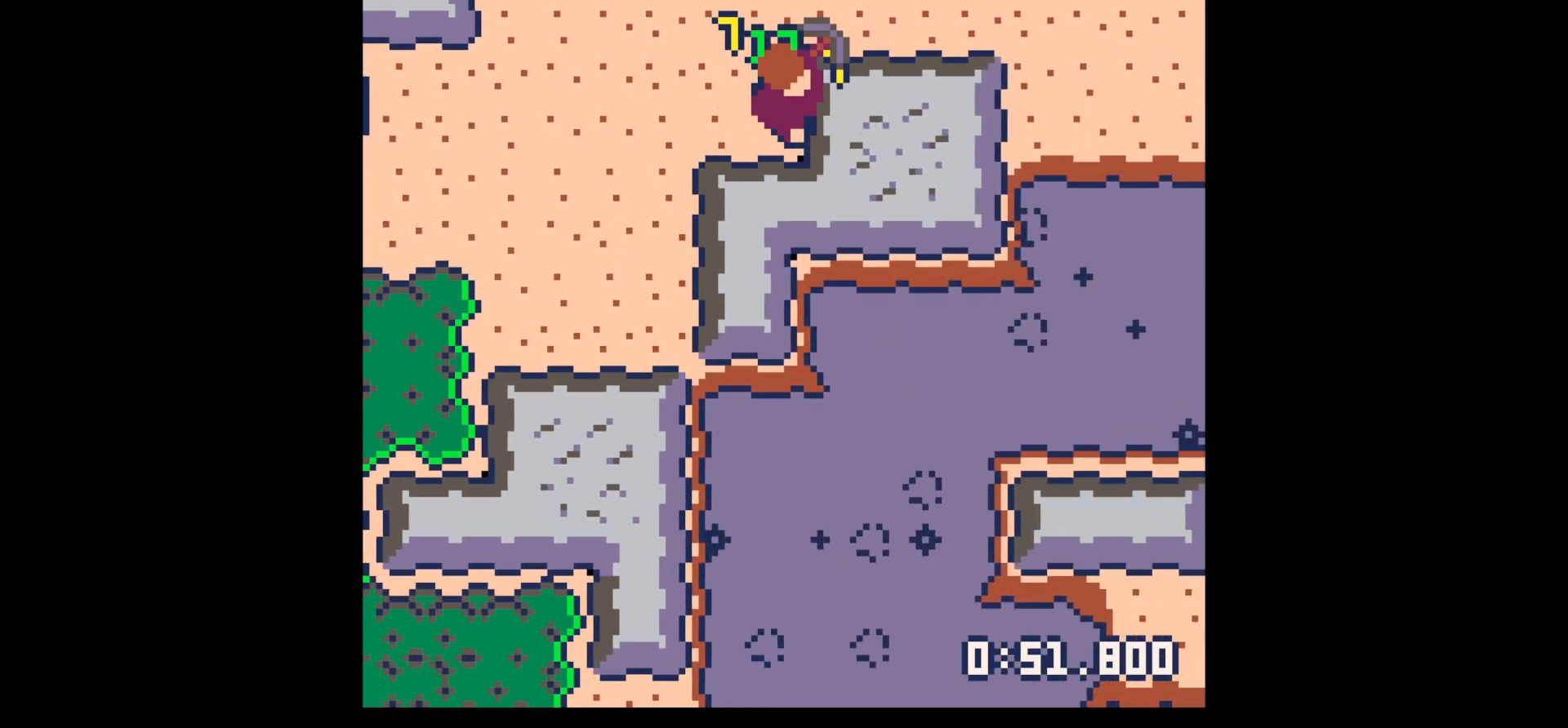
{"keys": ["up"], "events": [[350, "x", "up"], [400, "right", "up"], [450, "up", "down"]]}
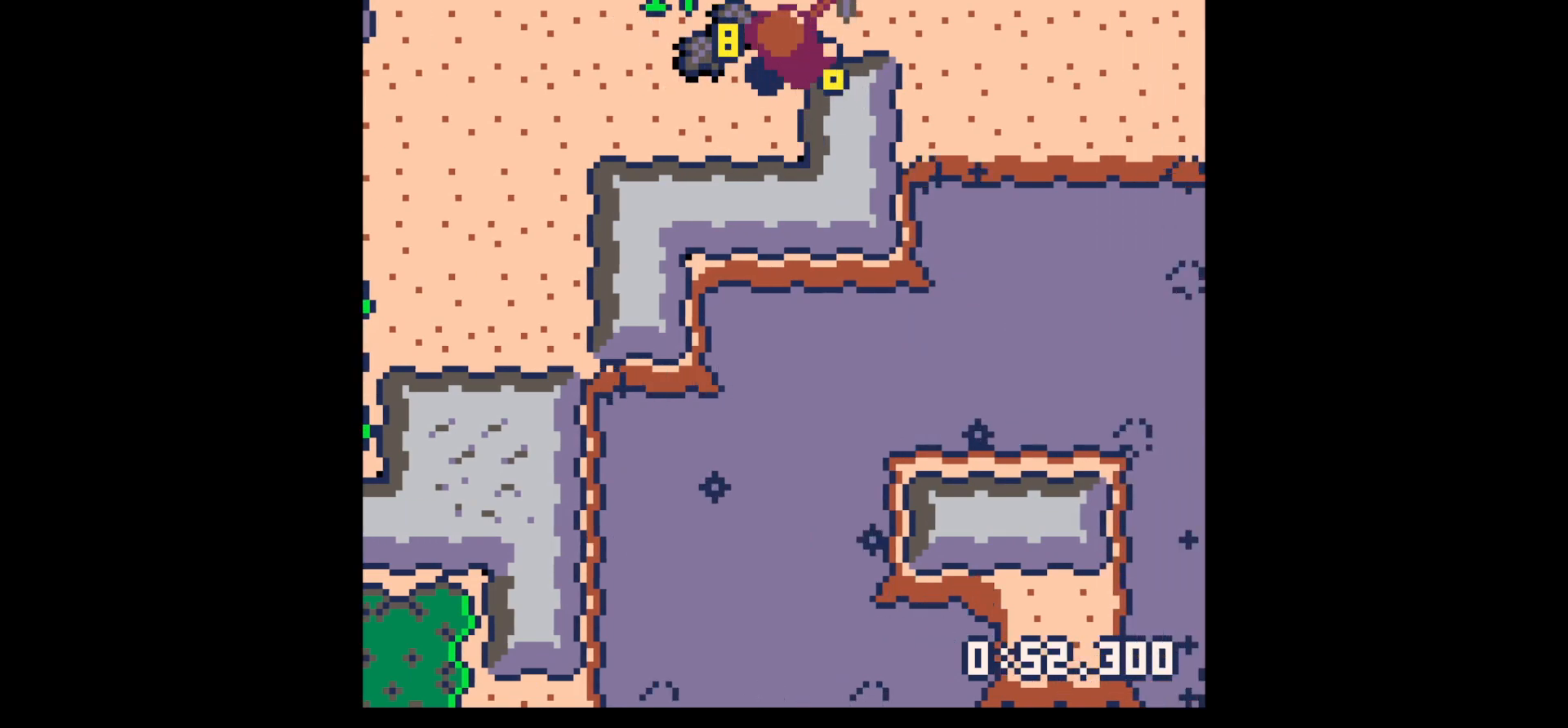
{"keys": ["down", "right"], "events": [[50, "left", "down"], [150, "up", "up"], [333, "down", "down"], [417, "right", "down"], [467, "left", "up"]]}
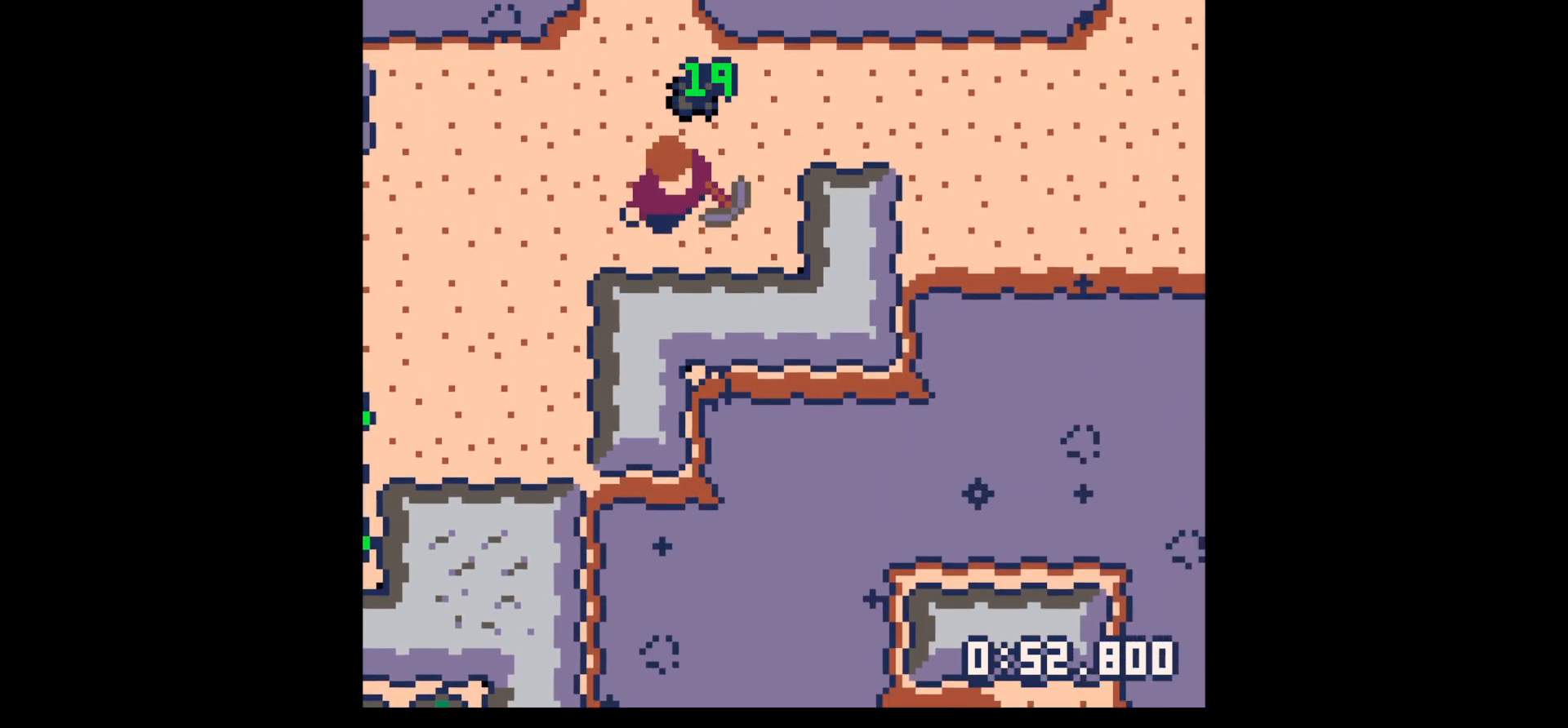
{"keys": ["left"], "events": [[17, "down", "up"], [117, "up", "down"], [150, "right", "up"], [400, "left", "down"], [450, "up", "up"]]}
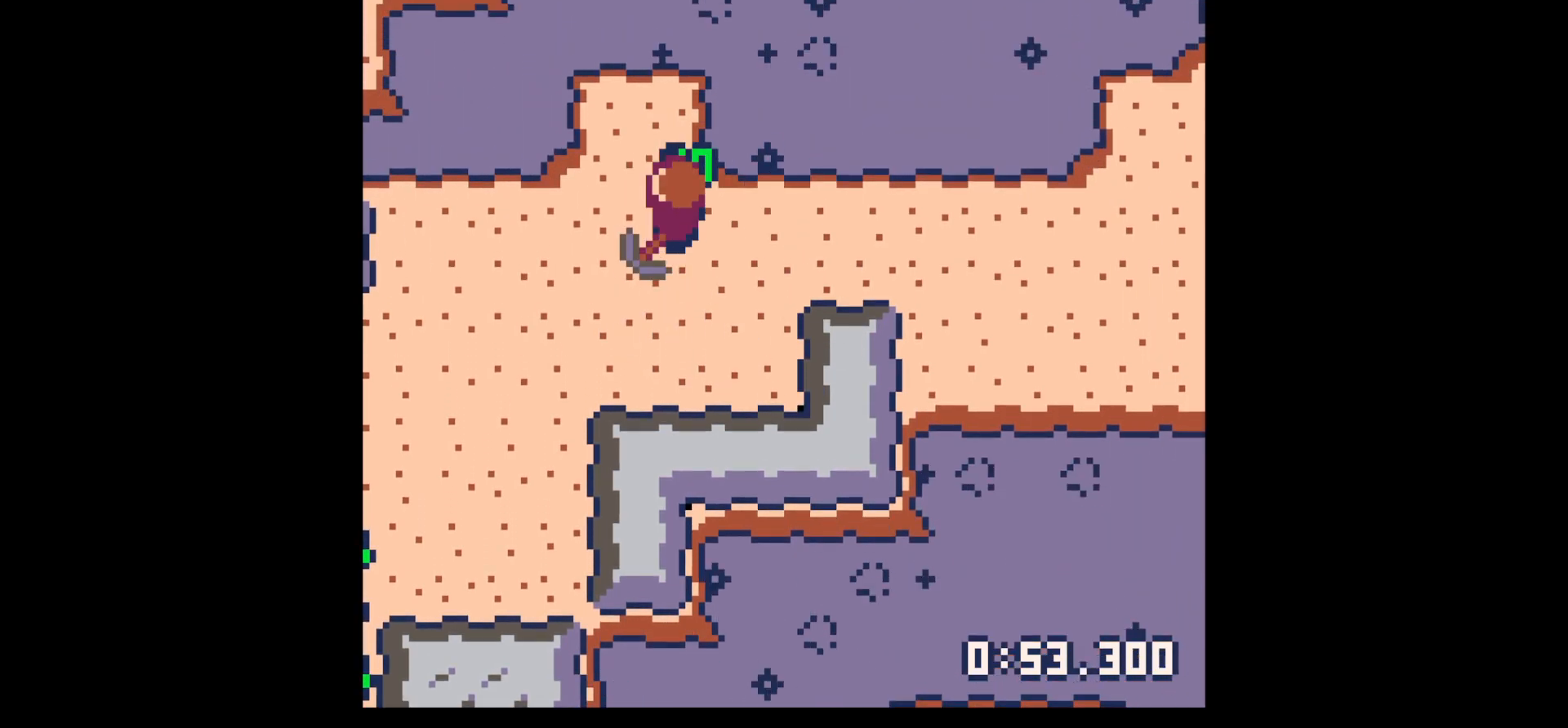
{"keys": ["right", "x"], "events": [[33, "down", "down"], [83, "left", "up"], [133, "right", "down"], [500, "down", "up"], [500, "x", "down"]]}
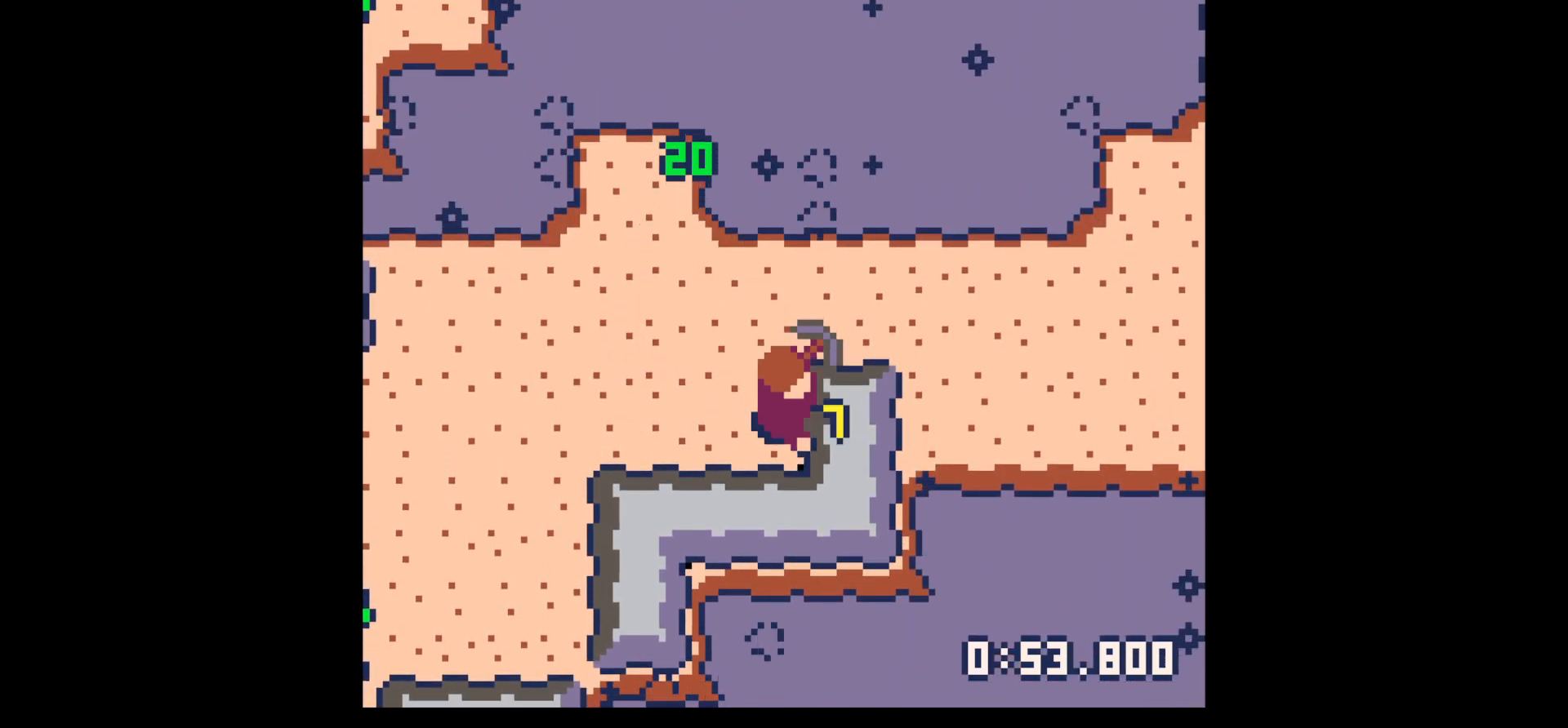
{"keys": ["right"], "events": [[150, "right", "up"], [367, "right", "down"], [417, "x", "up"]]}
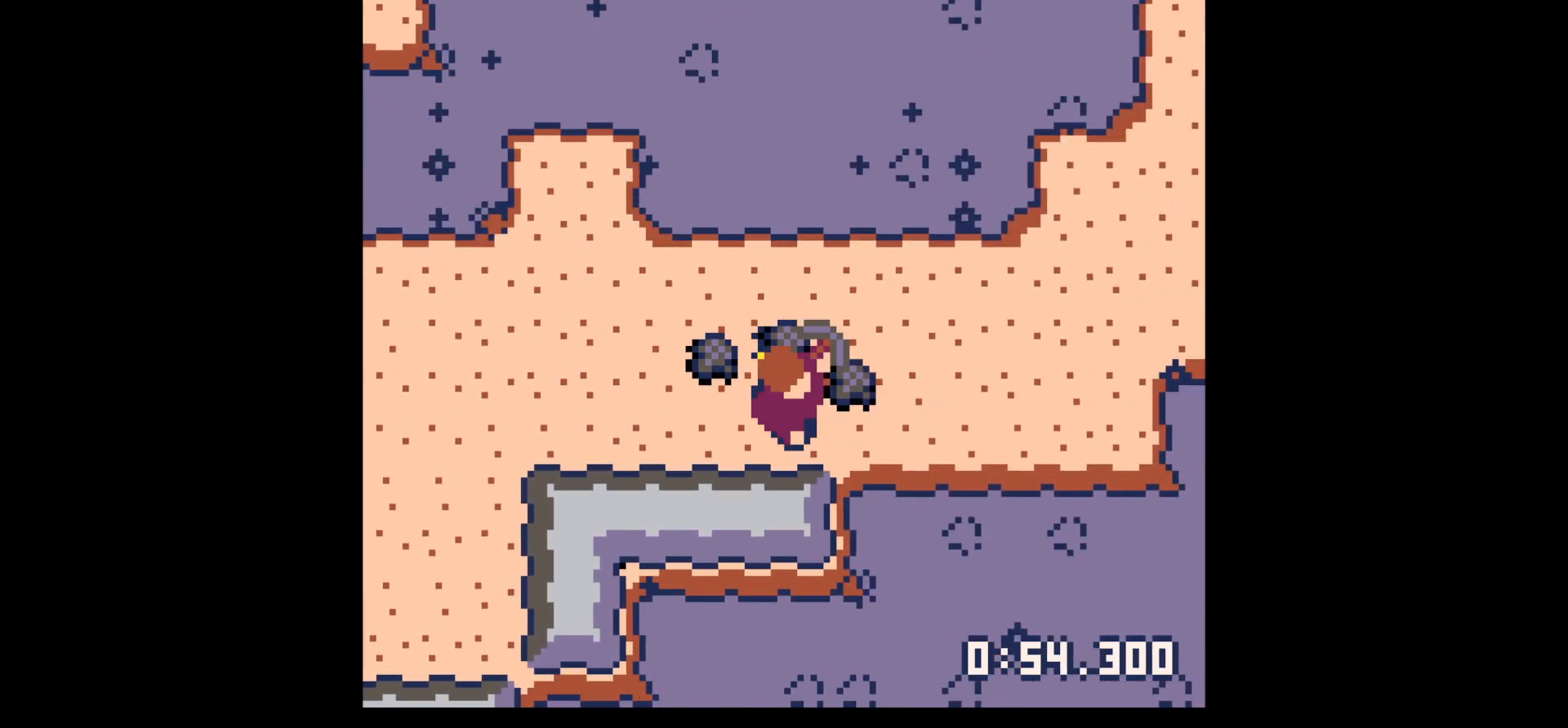
{"keys": ["left", "up"], "events": [[250, "up", "down"], [300, "right", "up"], [350, "left", "down"]]}
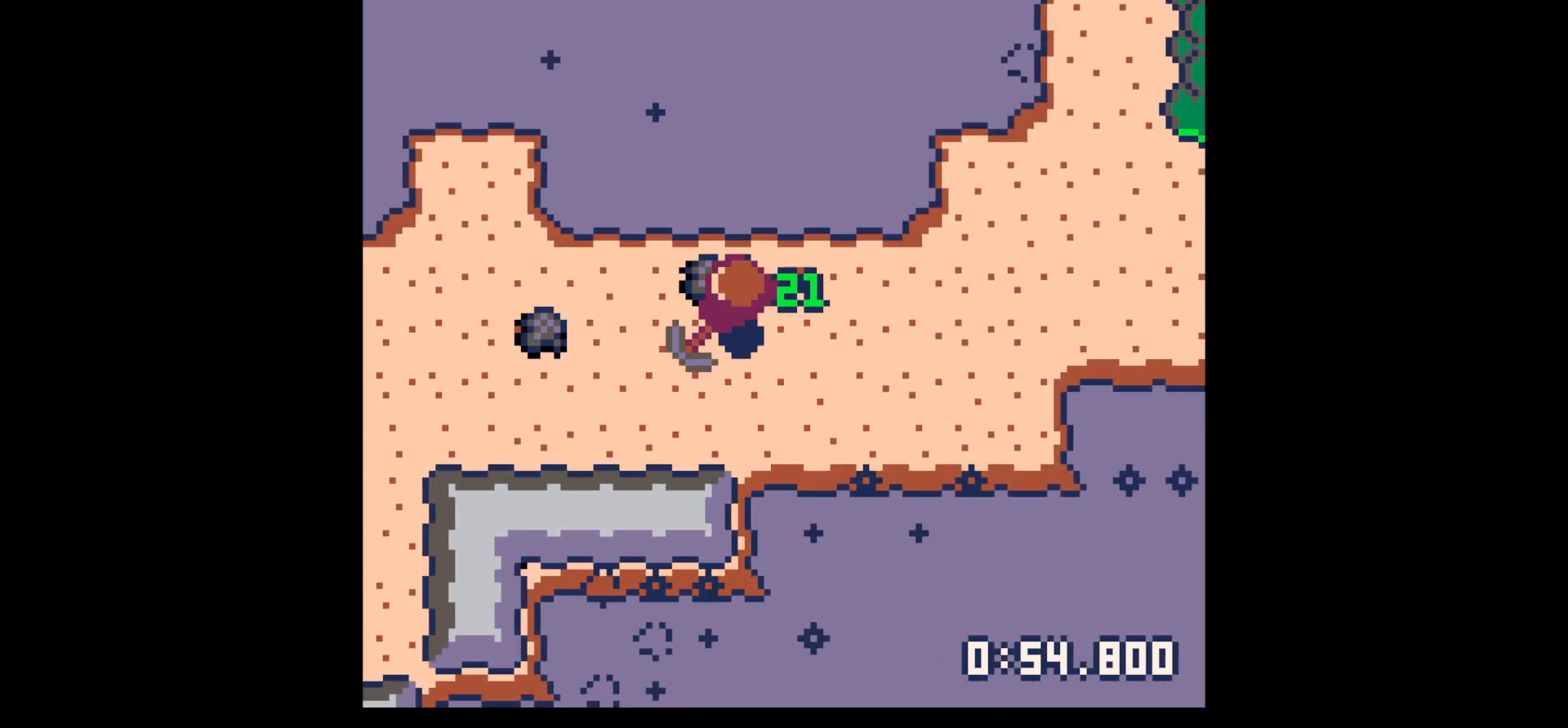
{"keys": ["left"], "events": [[217, "up", "up"], [367, "down", "down"], [417, "down", "up"]]}
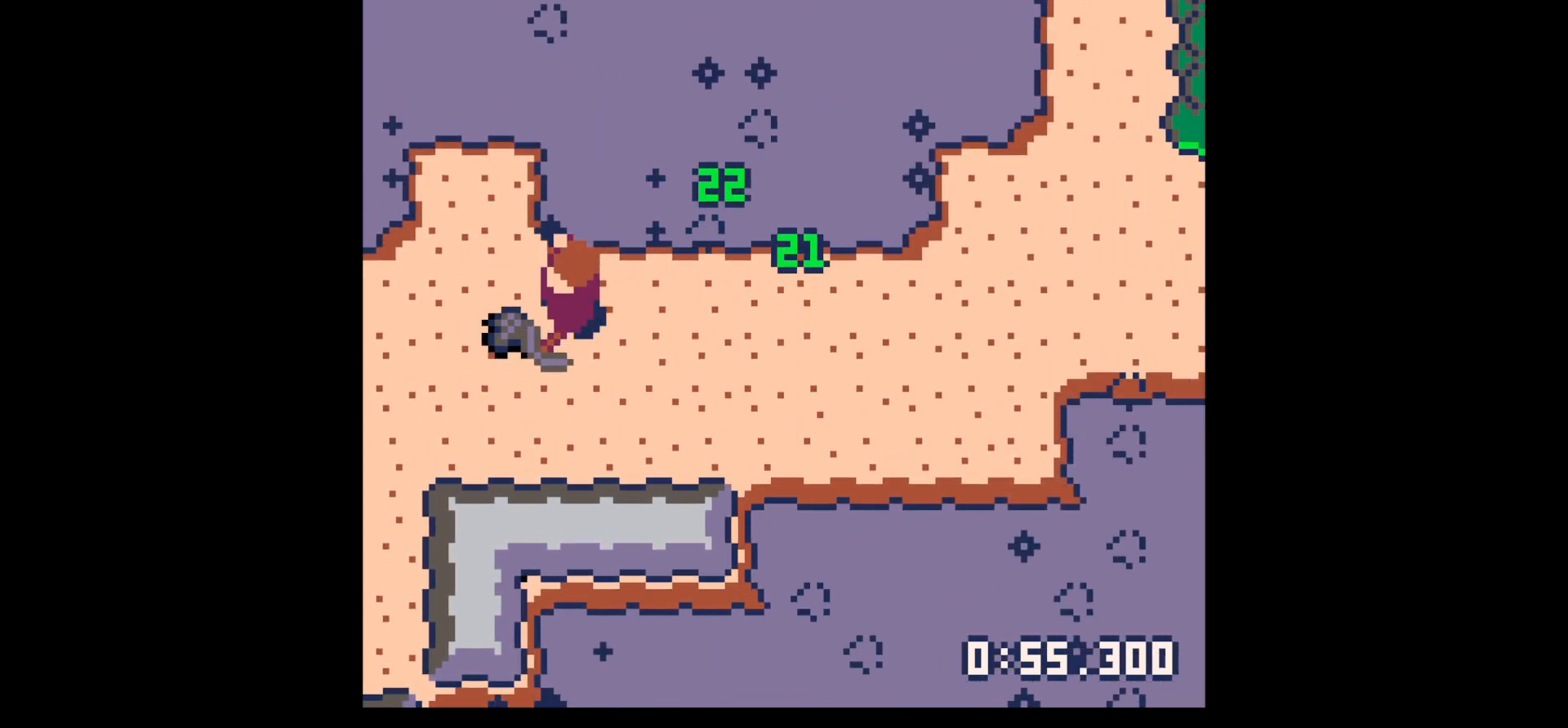
{"keys": ["down"], "events": [[183, "down", "down"], [383, "left", "up"]]}
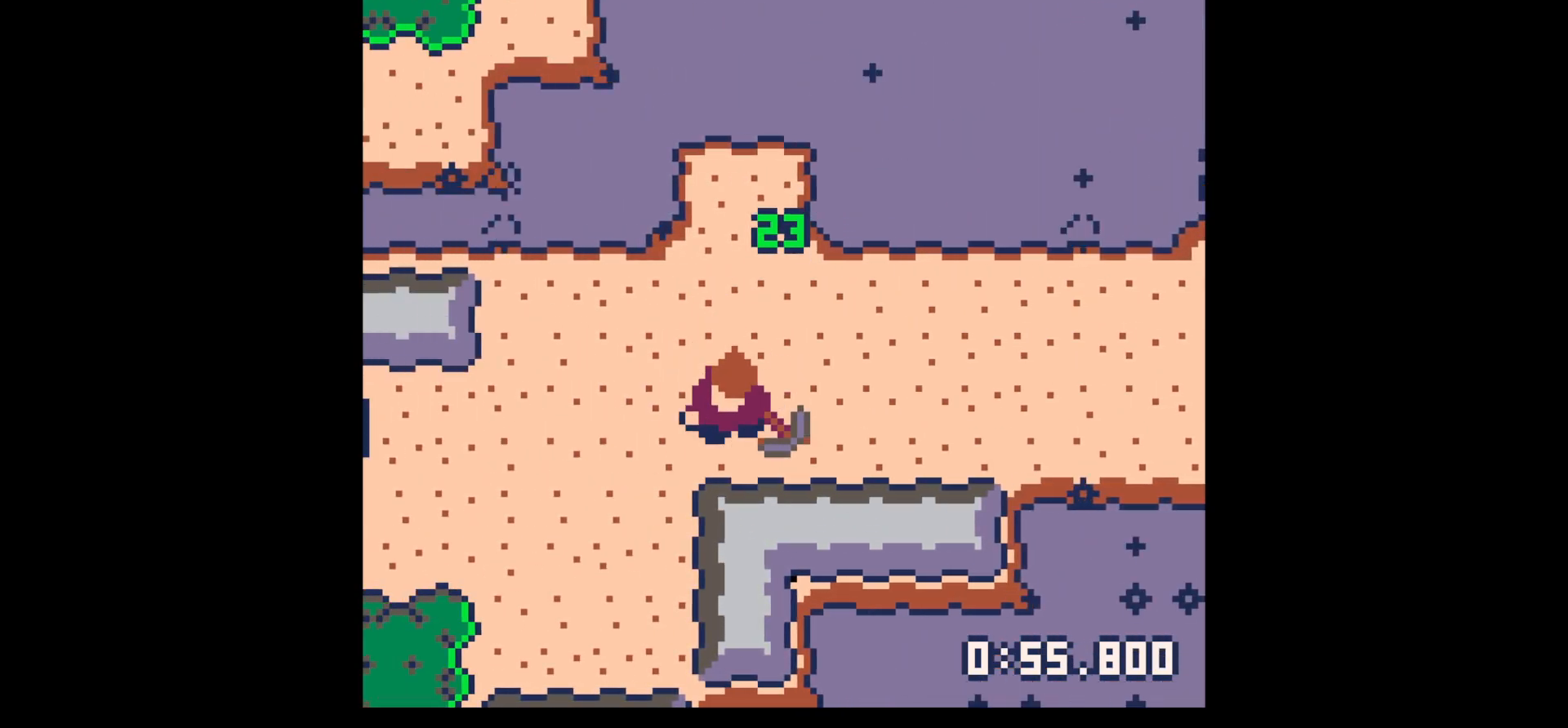
{"keys": ["down", "x"], "events": [[67, "right", "down"], [117, "x", "down"], [150, "right", "up"]]}
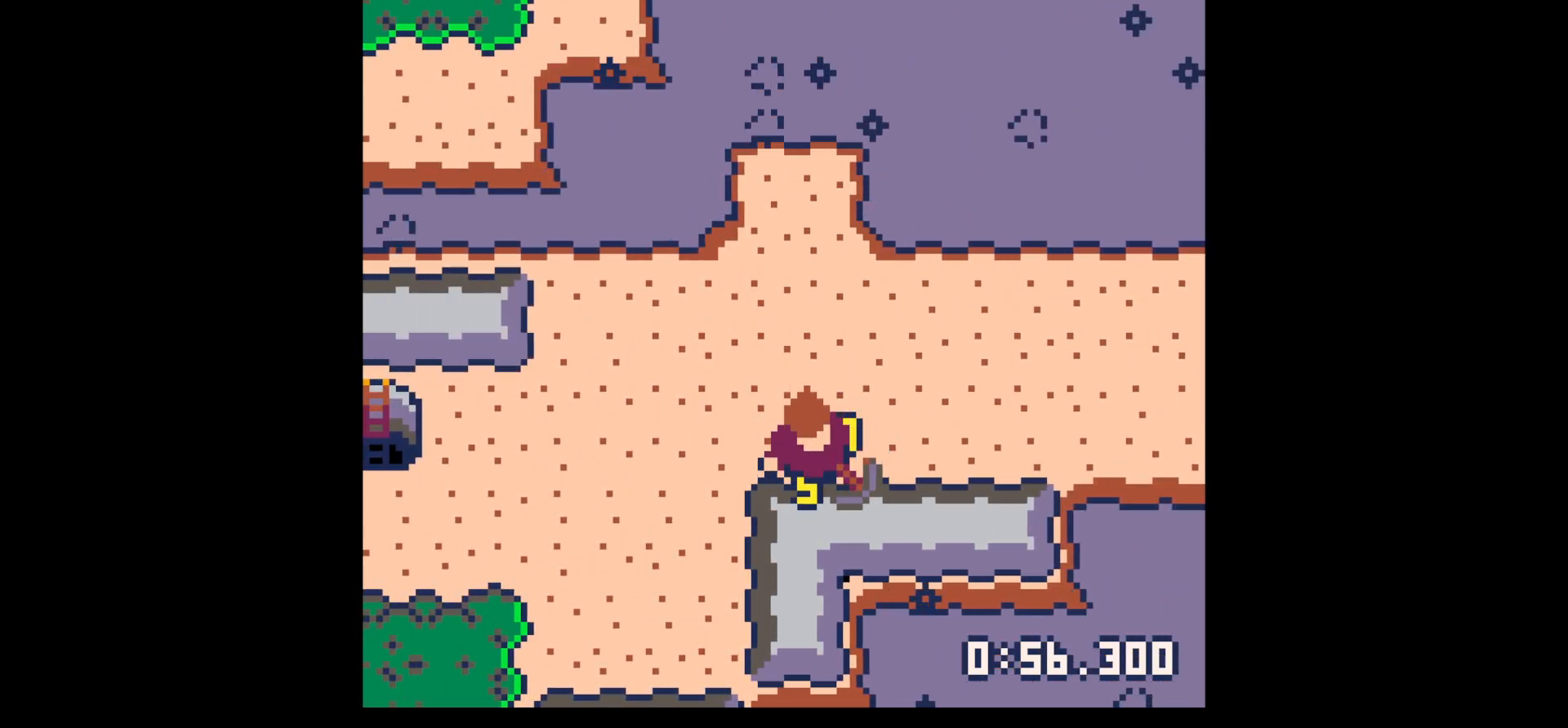
{"keys": ["down", "x"], "events": []}
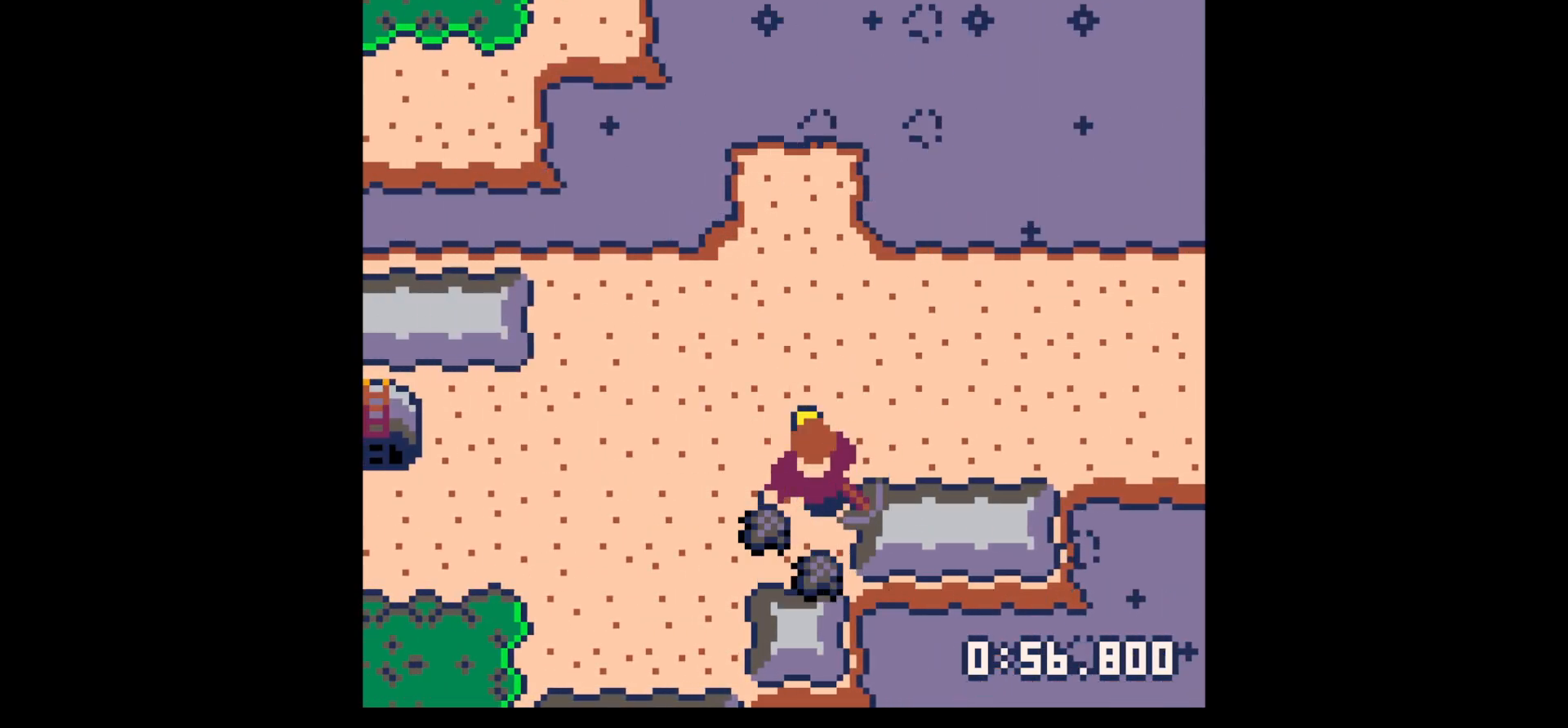
{"keys": ["down", "x"], "events": []}
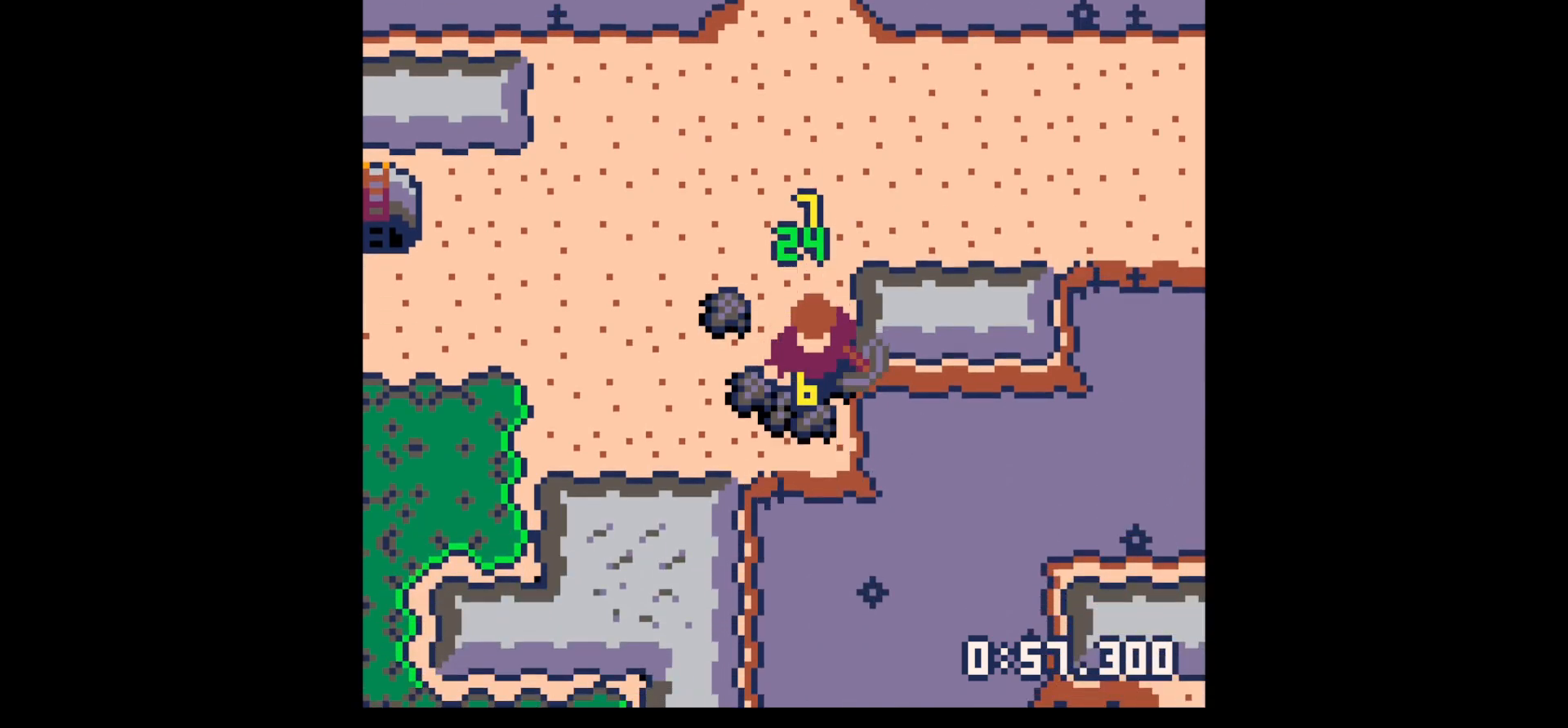
{"keys": ["up"], "events": [[300, "x", "up"], [350, "down", "up"], [400, "left", "down"], [433, "left", "up"], [483, "up", "down"]]}
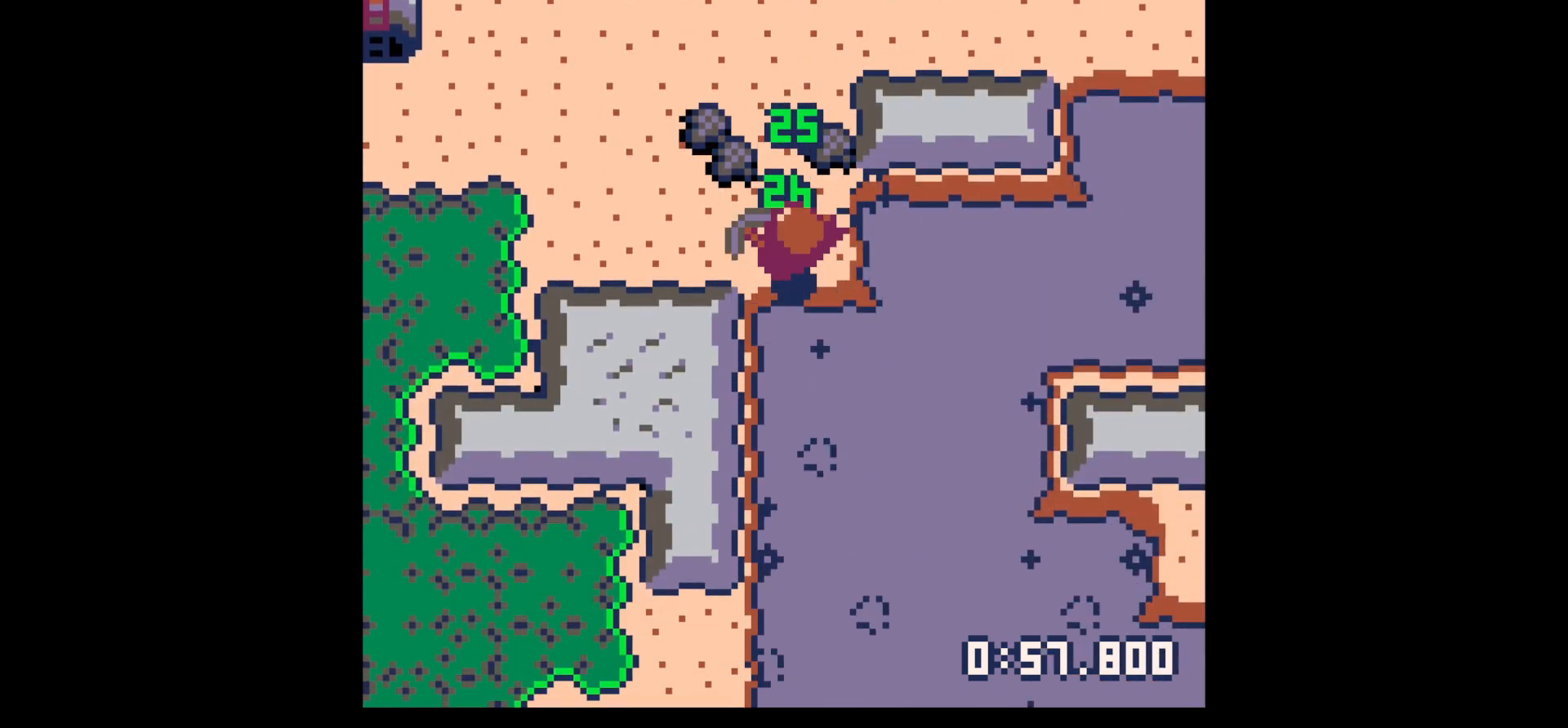
{"keys": ["left", "up"], "events": [[133, "right", "down"], [350, "right", "up"], [400, "left", "down"]]}
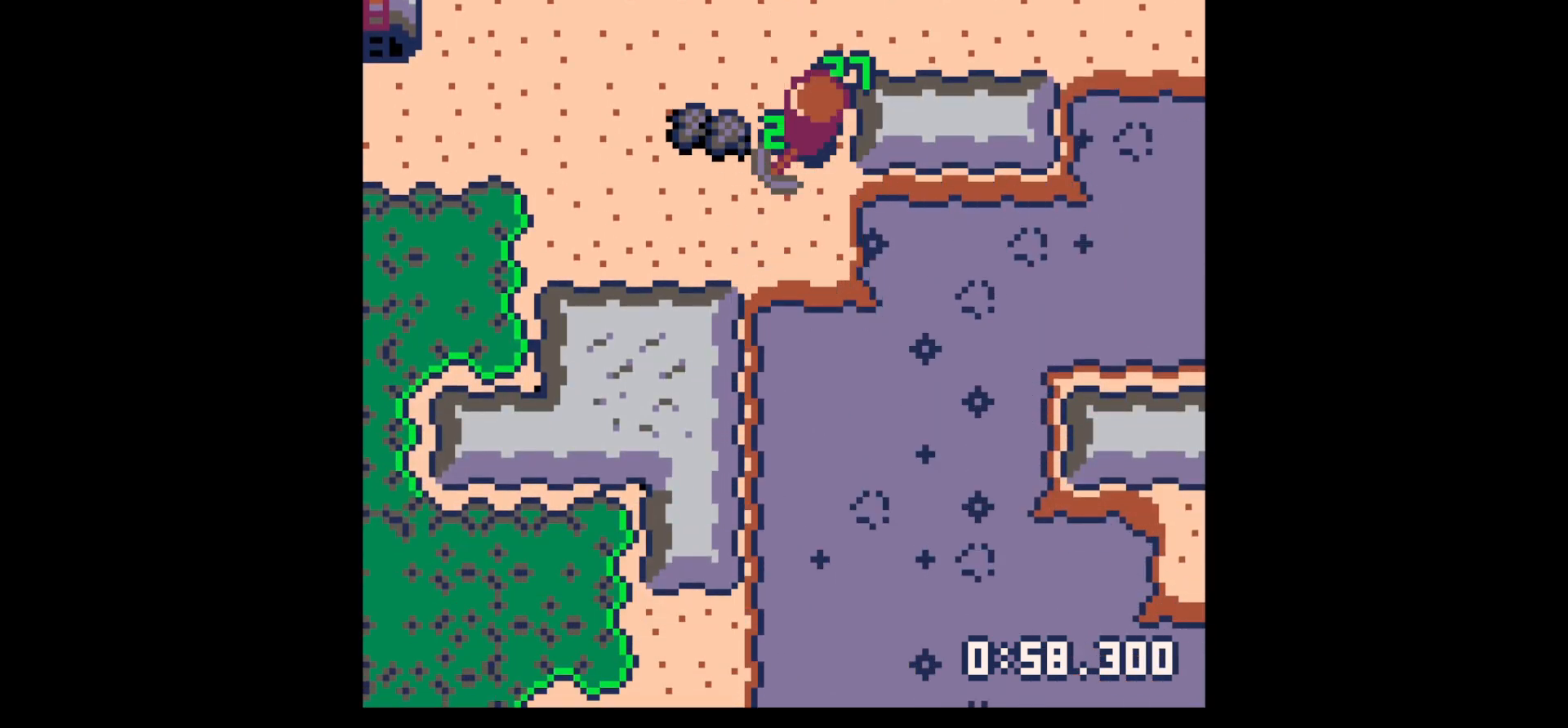
{"keys": ["down", "left"], "events": [[50, "up", "up"], [433, "down", "down"]]}
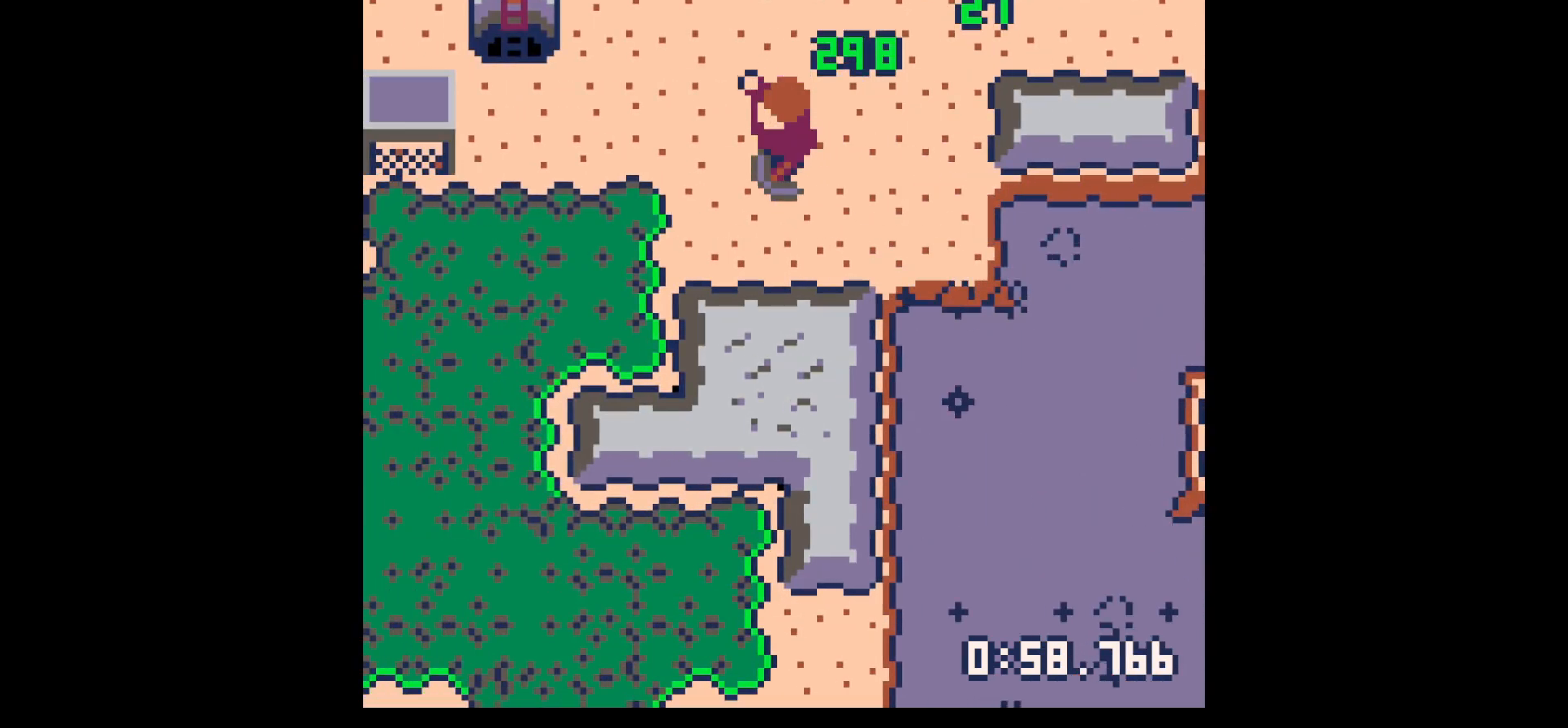
{"keys": ["down", "x"], "events": [[200, "left", "up"], [250, "x", "down"]]}
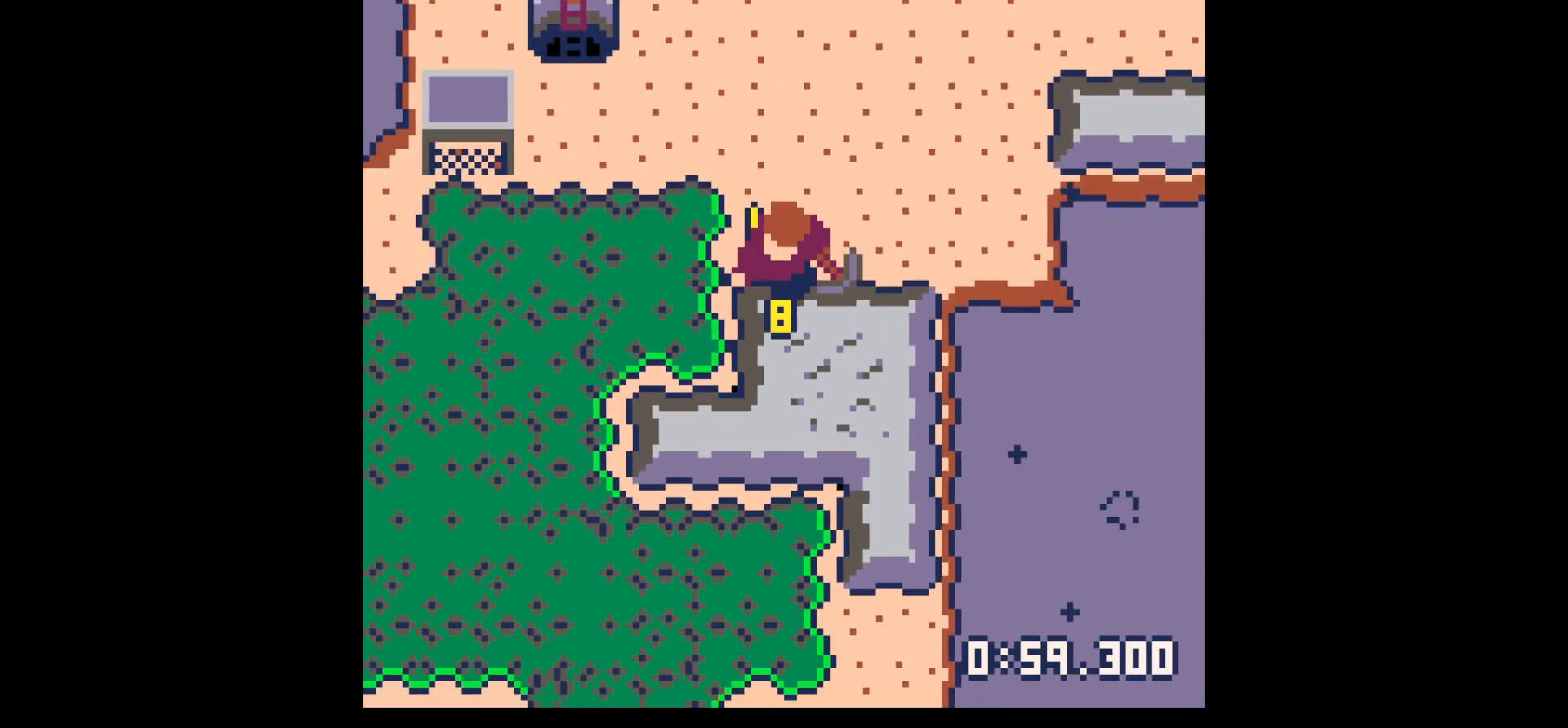
{"keys": ["down", "x"], "events": [[67, "left", "down"], [117, "left", "up"]]}
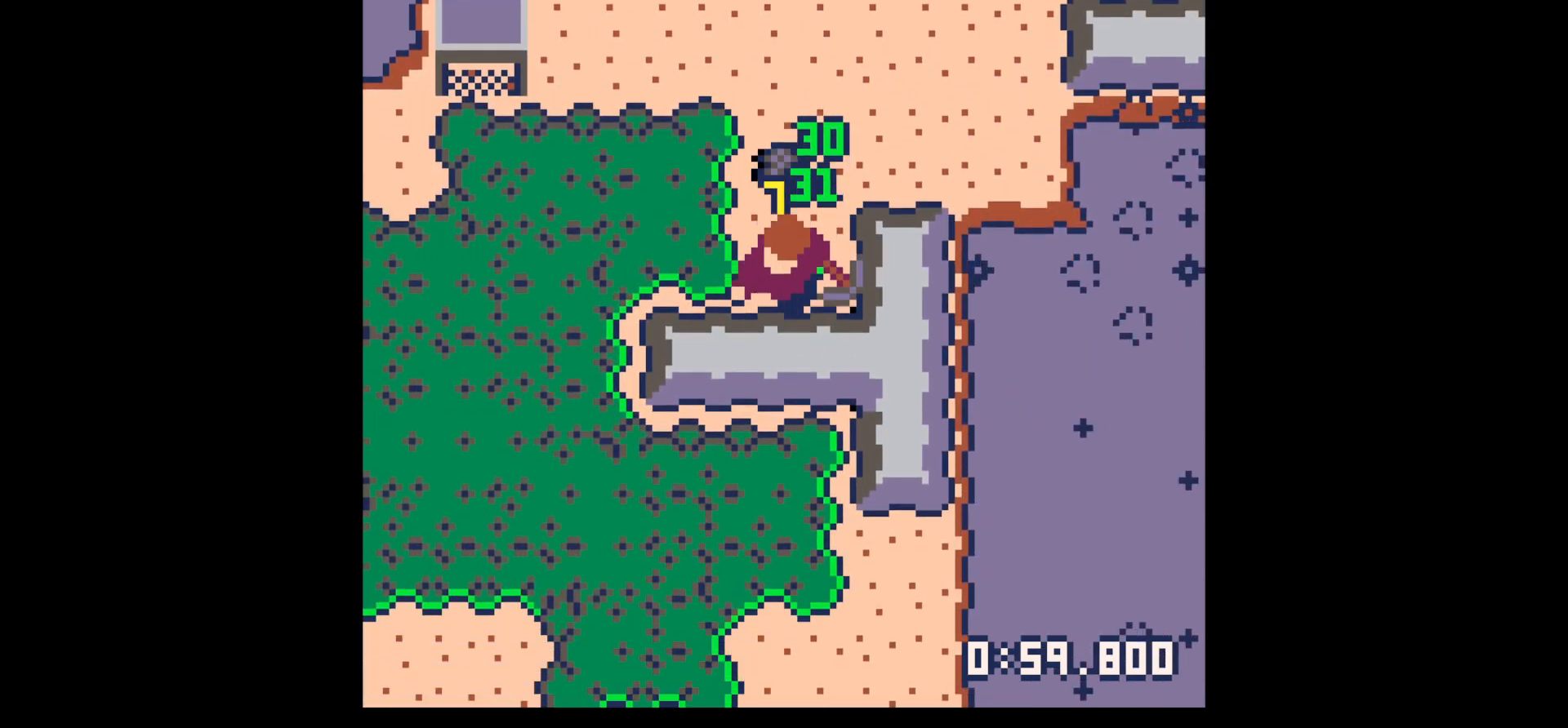
{"keys": ["down", "x"], "events": []}
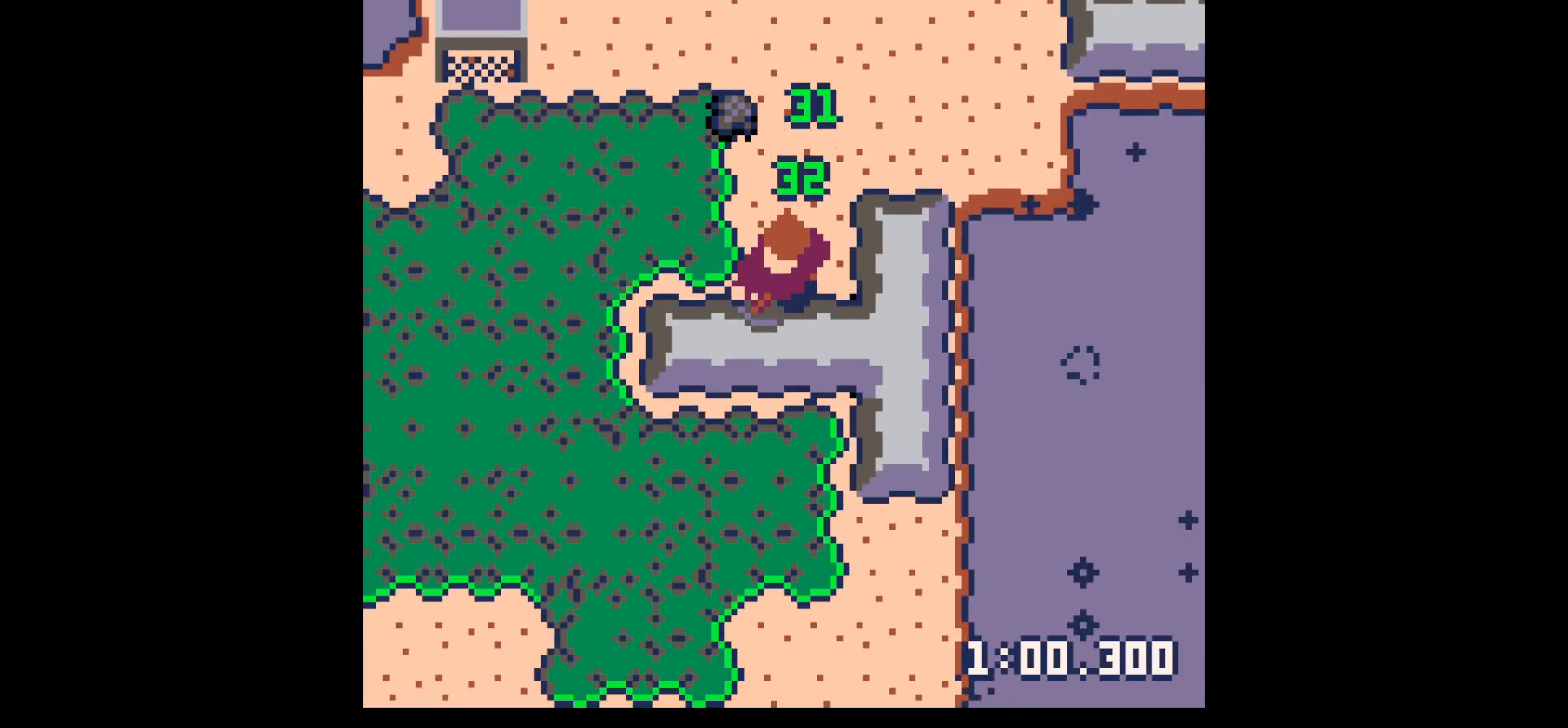
{"keys": ["up"], "events": [[150, "down", "up"], [217, "x", "up"], [300, "up", "down"]]}
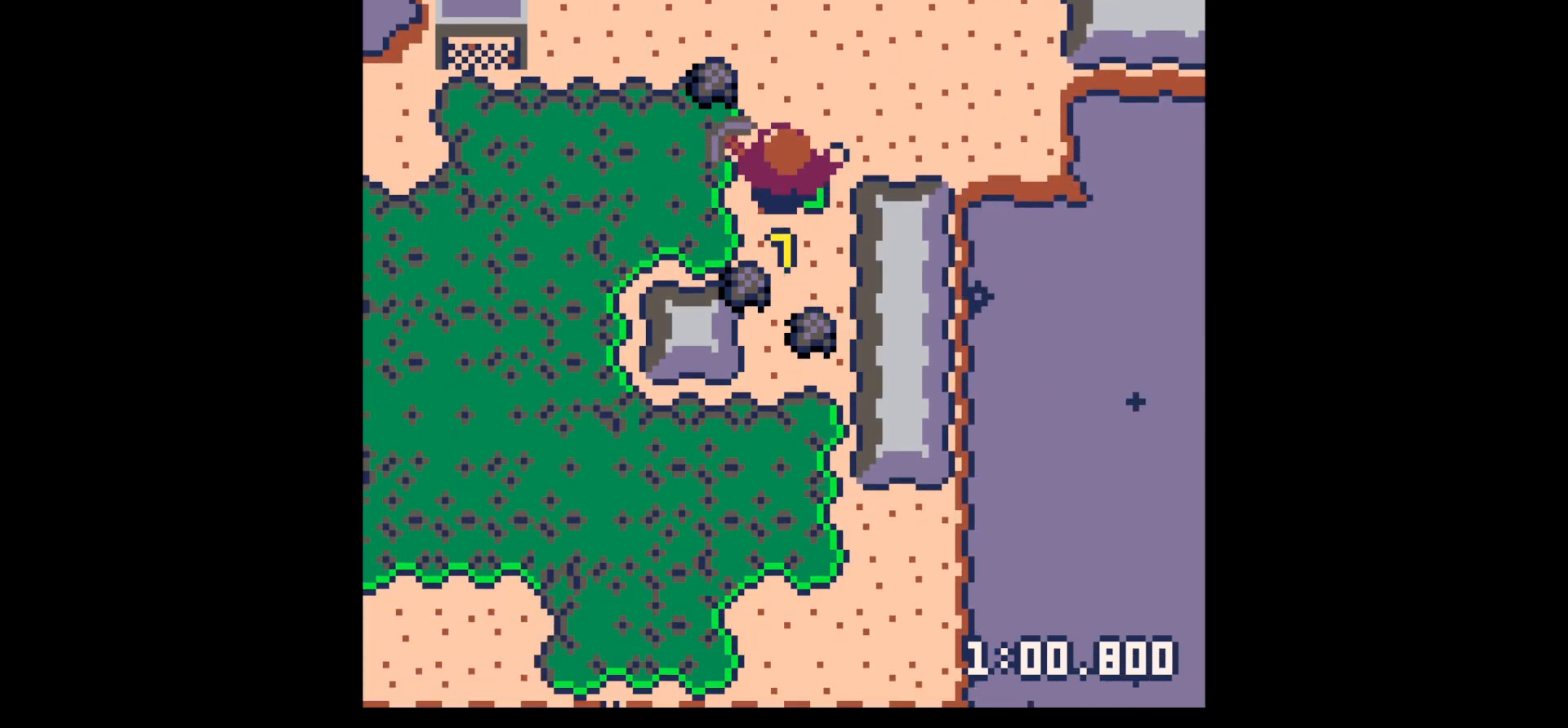
{"keys": [], "events": [[33, "left", "down"], [217, "left", "up"], [317, "left", "down"], [400, "up", "up"], [467, "left", "up"]]}
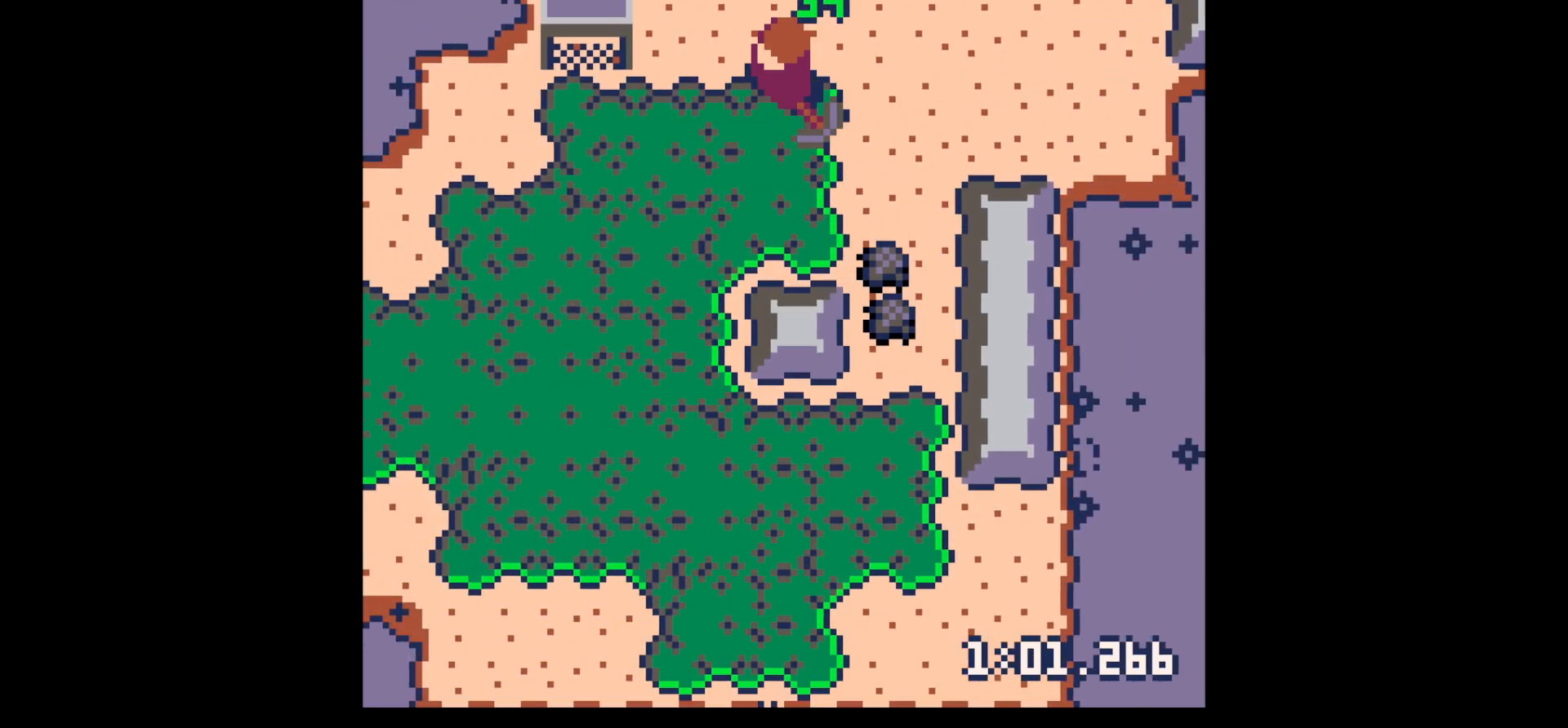
{"keys": ["down", "x"], "events": [[17, "down", "down"], [333, "x", "down"]]}